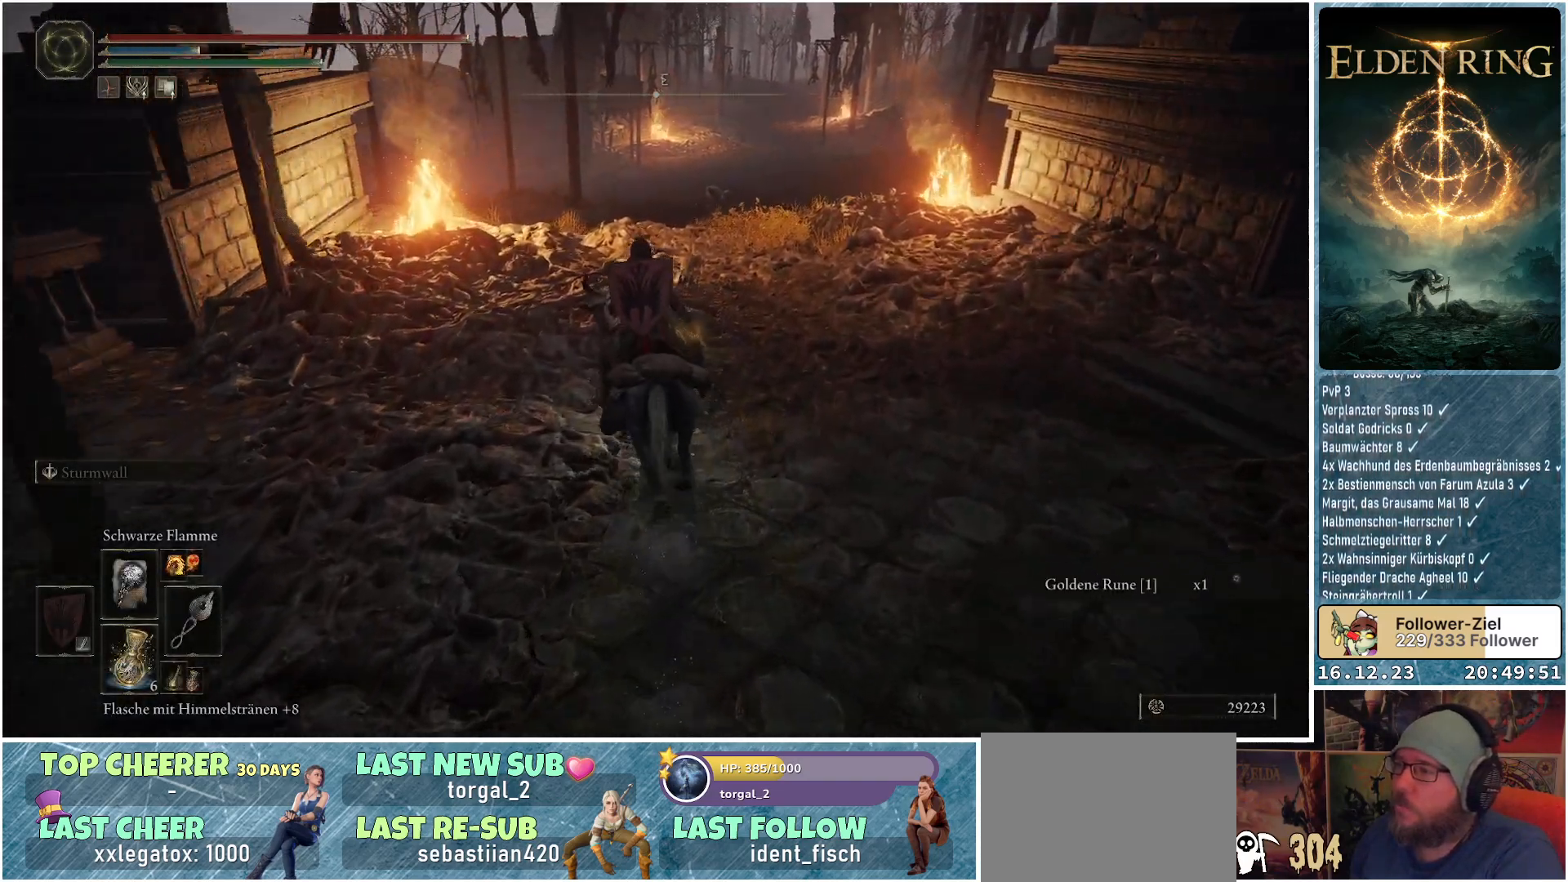
Gameplay with a controller (Xbox layout); each line is a JSON object with the inputs held at the frame after it. "events" lists button and stick changes between this image and that frame as [ms after this image, input, new state], when the widget could be followed in between.
{"buttons": [], "left_stick": "up", "right_stick": "center", "events": [[233, "right_stick", "down"], [417, "right_stick", "center"]]}
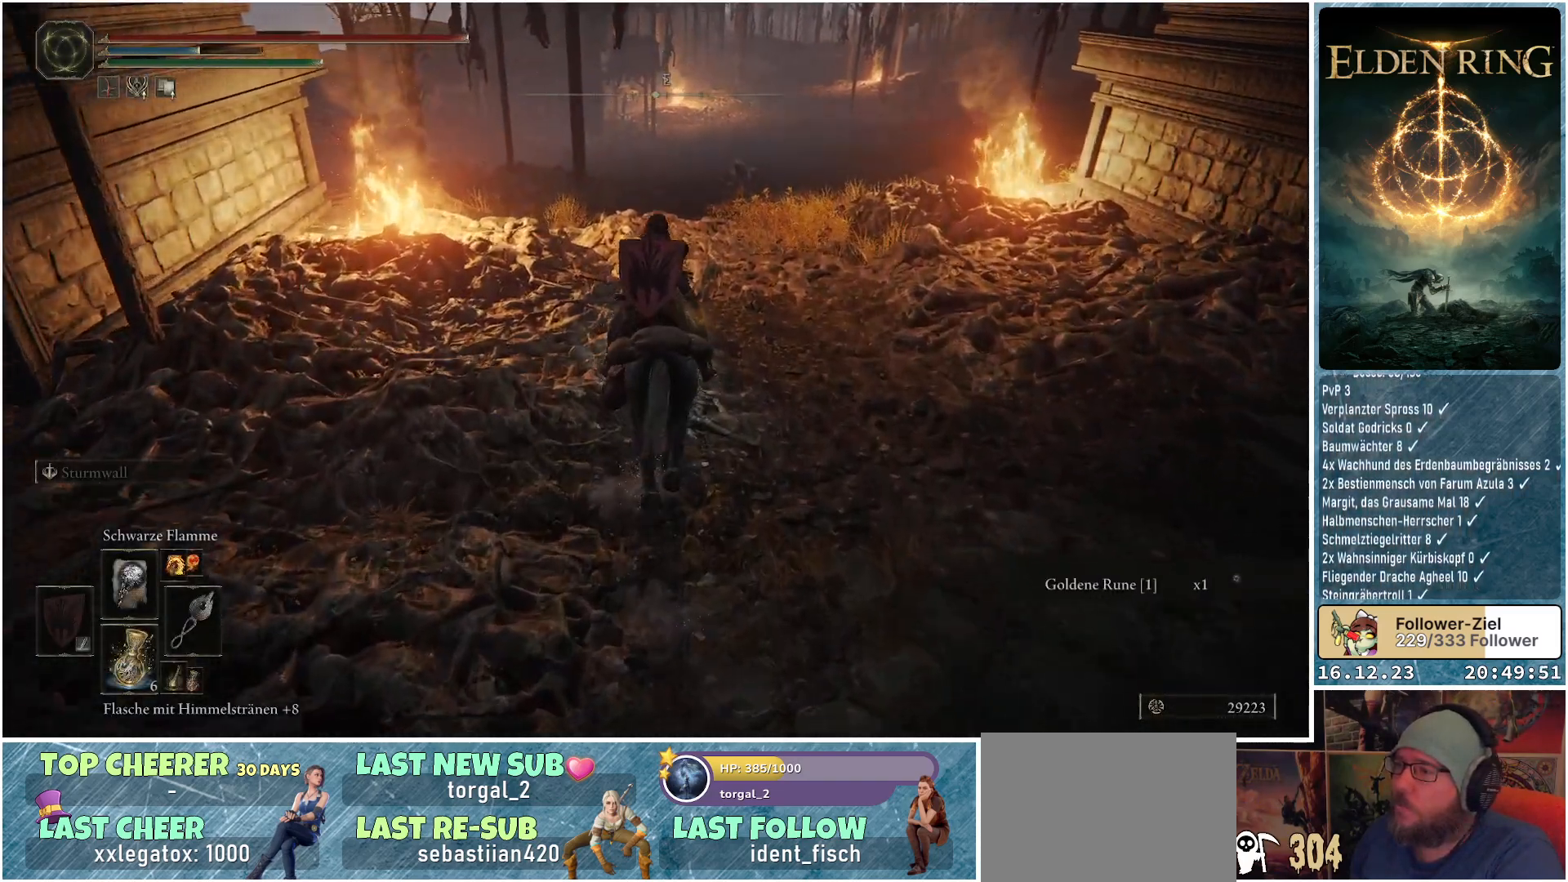
{"buttons": [], "left_stick": "up-left", "right_stick": "right", "events": [[217, "right_stick", "right"], [417, "left_stick", "up-left"]]}
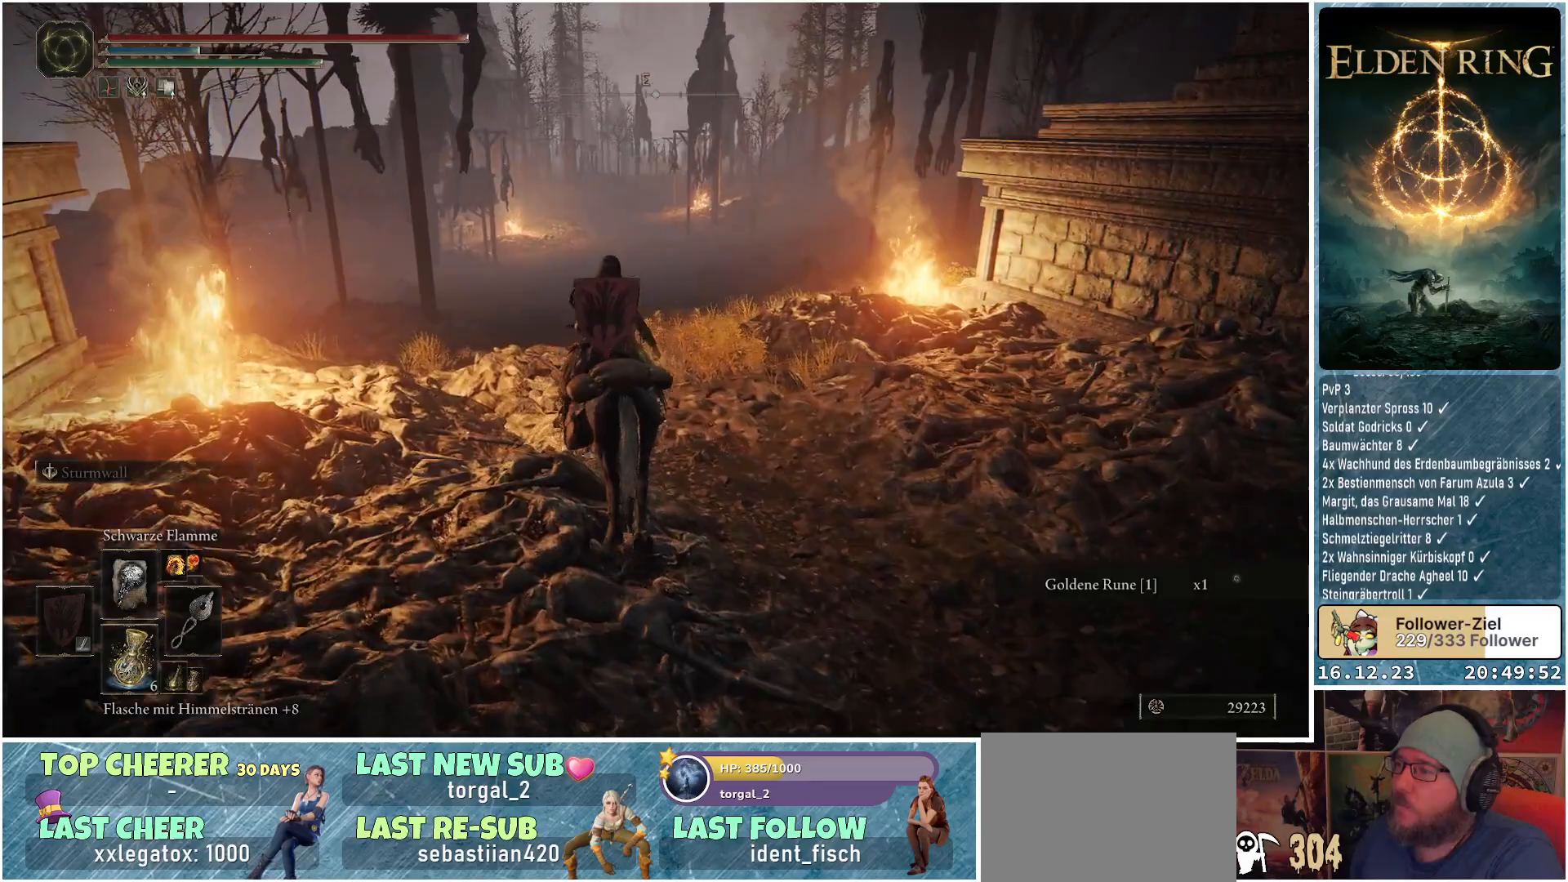
{"buttons": [], "left_stick": "up-left", "right_stick": "down-right", "events": [[83, "right_stick", "down-right"]]}
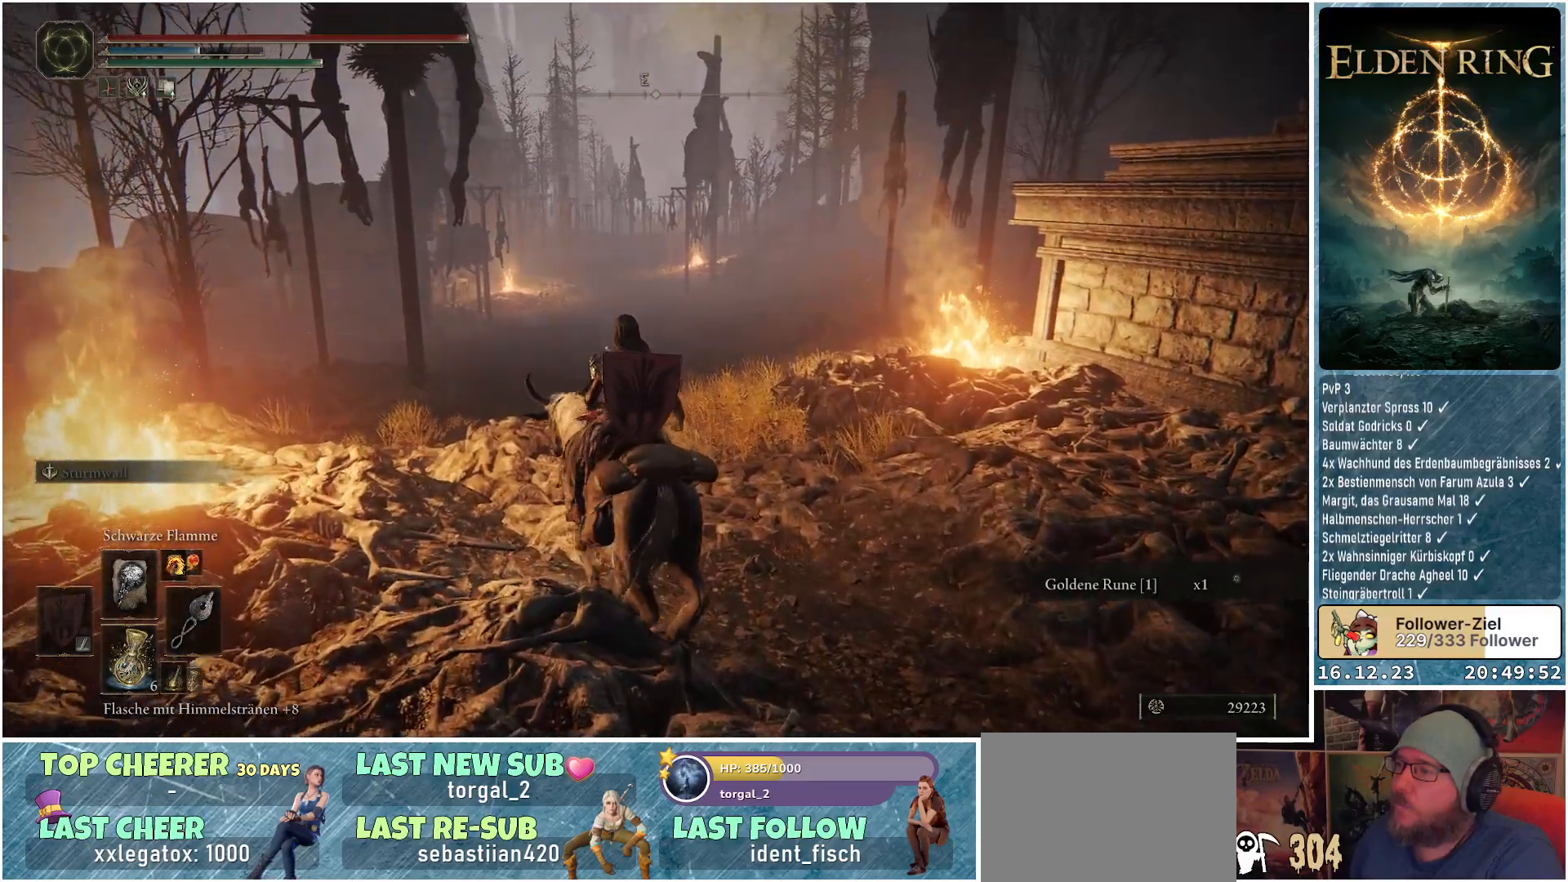
{"buttons": [], "left_stick": "up", "right_stick": "down-left", "events": [[317, "left_stick", "up"], [350, "right_stick", "down-left"]]}
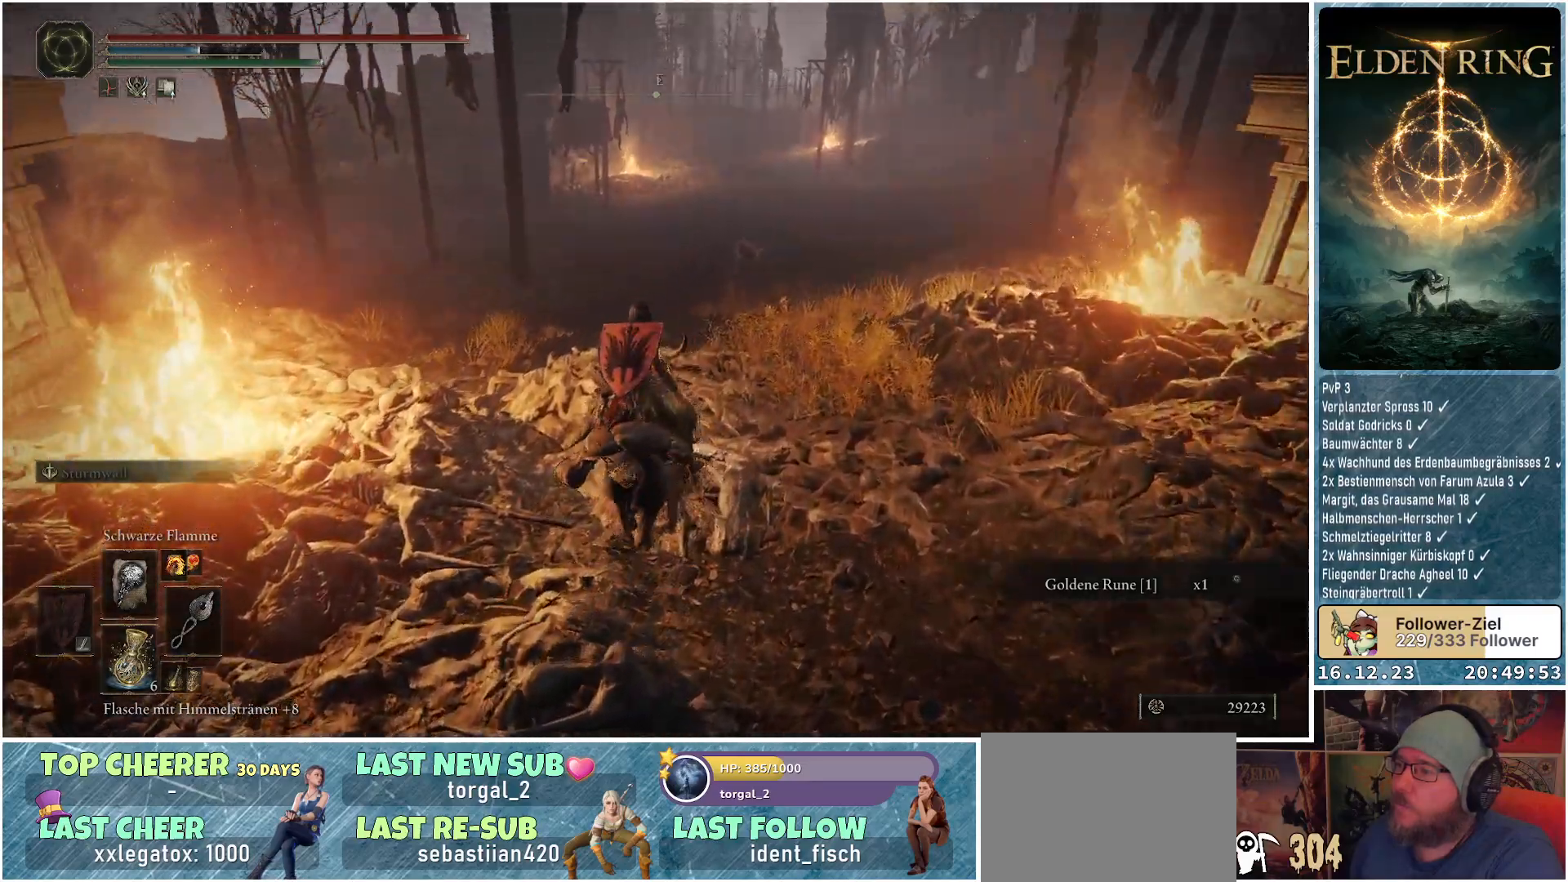
{"buttons": ["R1"], "left_stick": "up", "right_stick": "center", "events": [[233, "right_stick", "center"], [433, "R1", "down"]]}
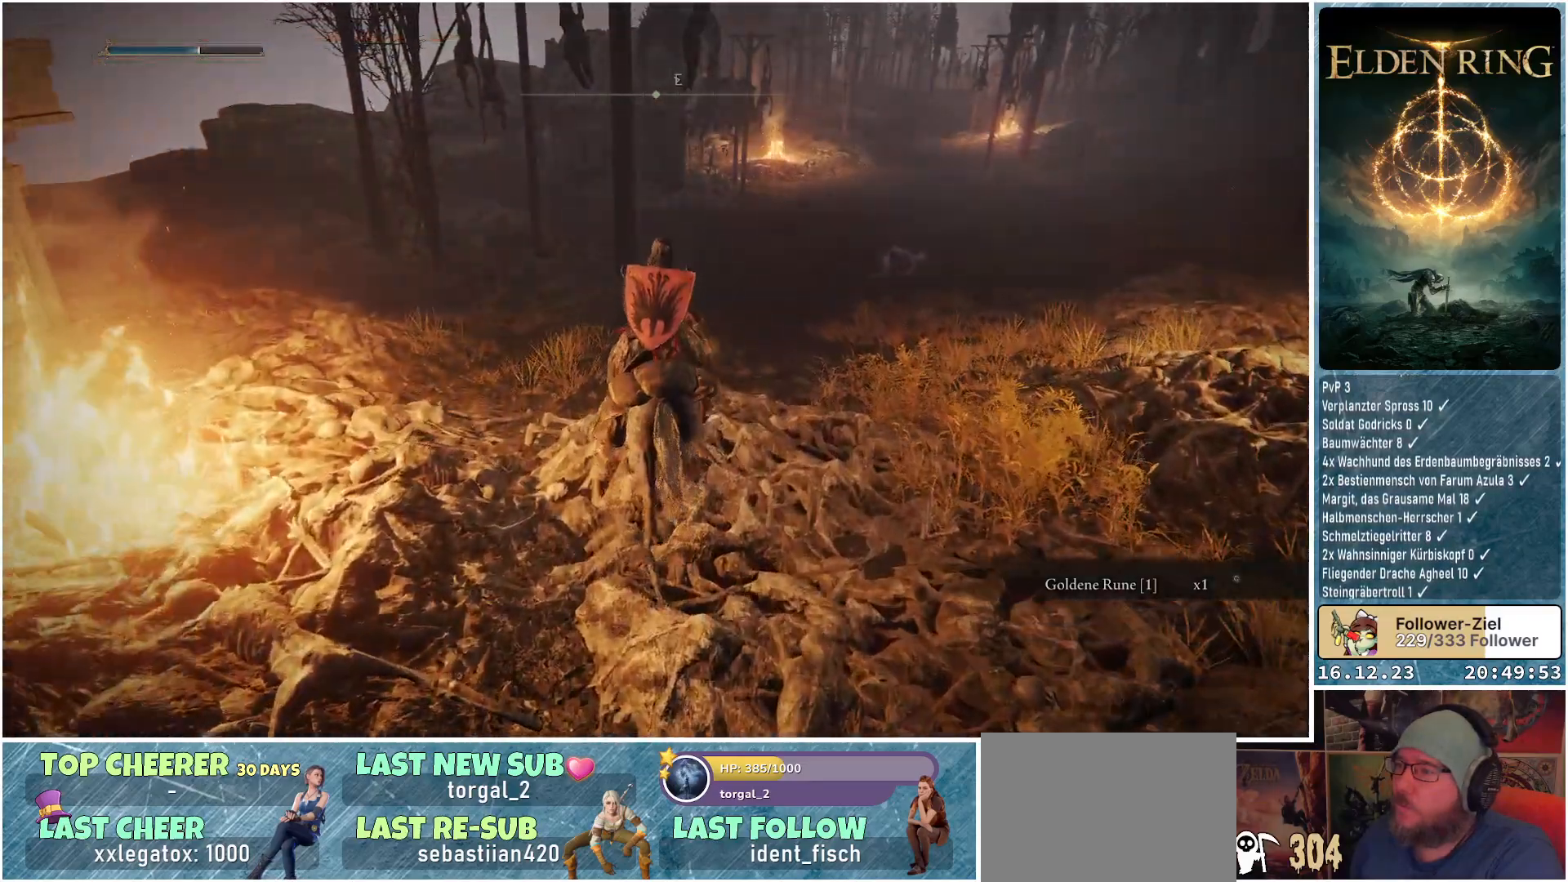
{"buttons": [], "left_stick": "up", "right_stick": "right", "events": [[100, "R1", "up"], [200, "right_stick", "right"]]}
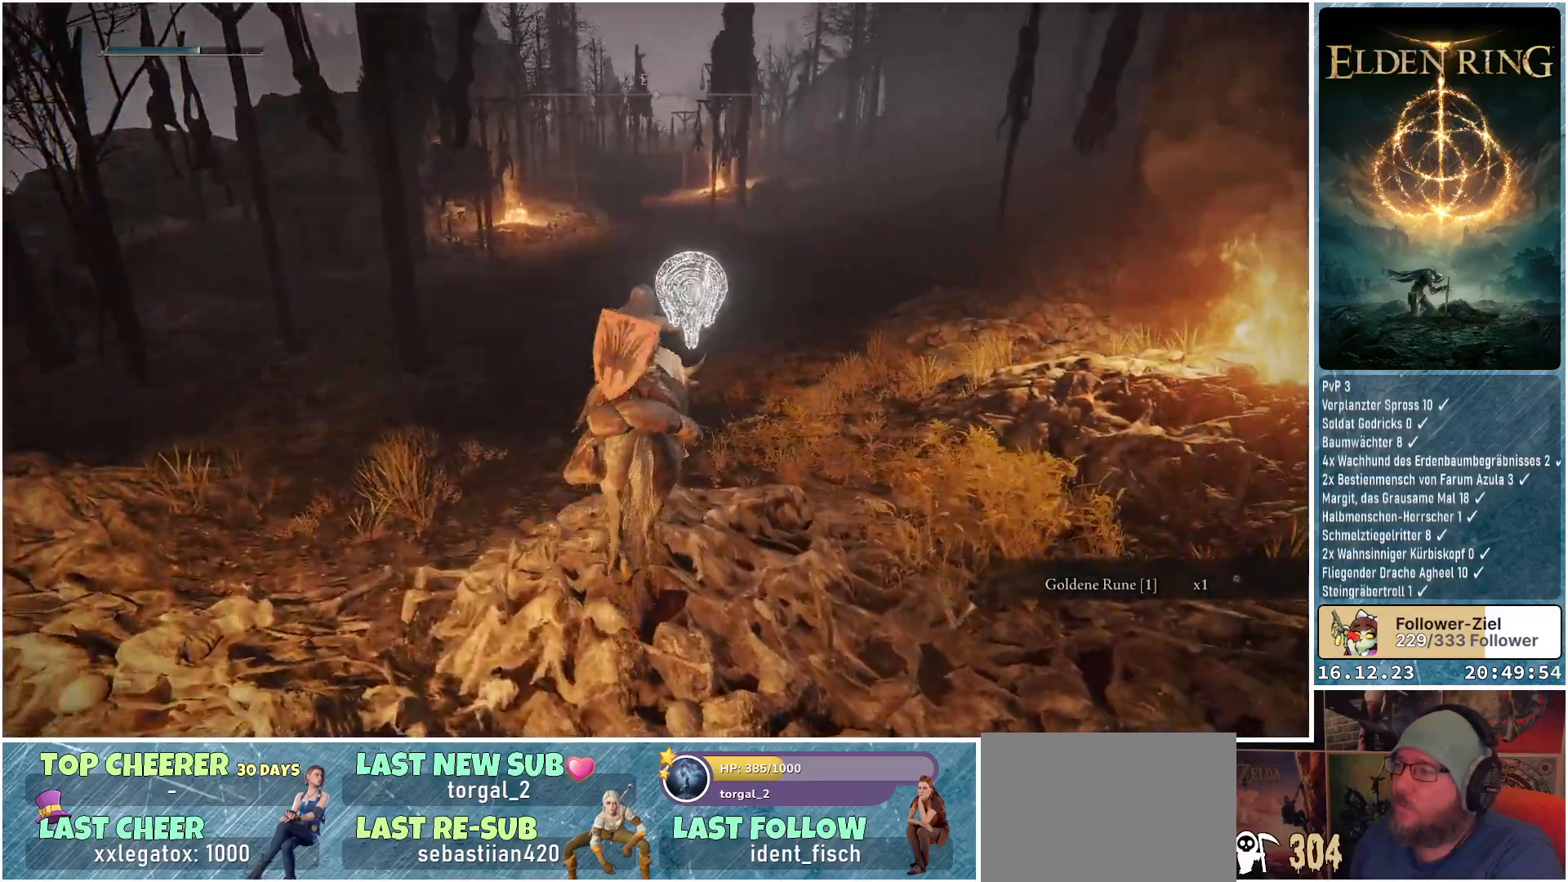
{"buttons": [], "left_stick": "up", "right_stick": "center", "events": [[67, "right_stick", "center"], [250, "R3", "down"], [367, "R3", "up"]]}
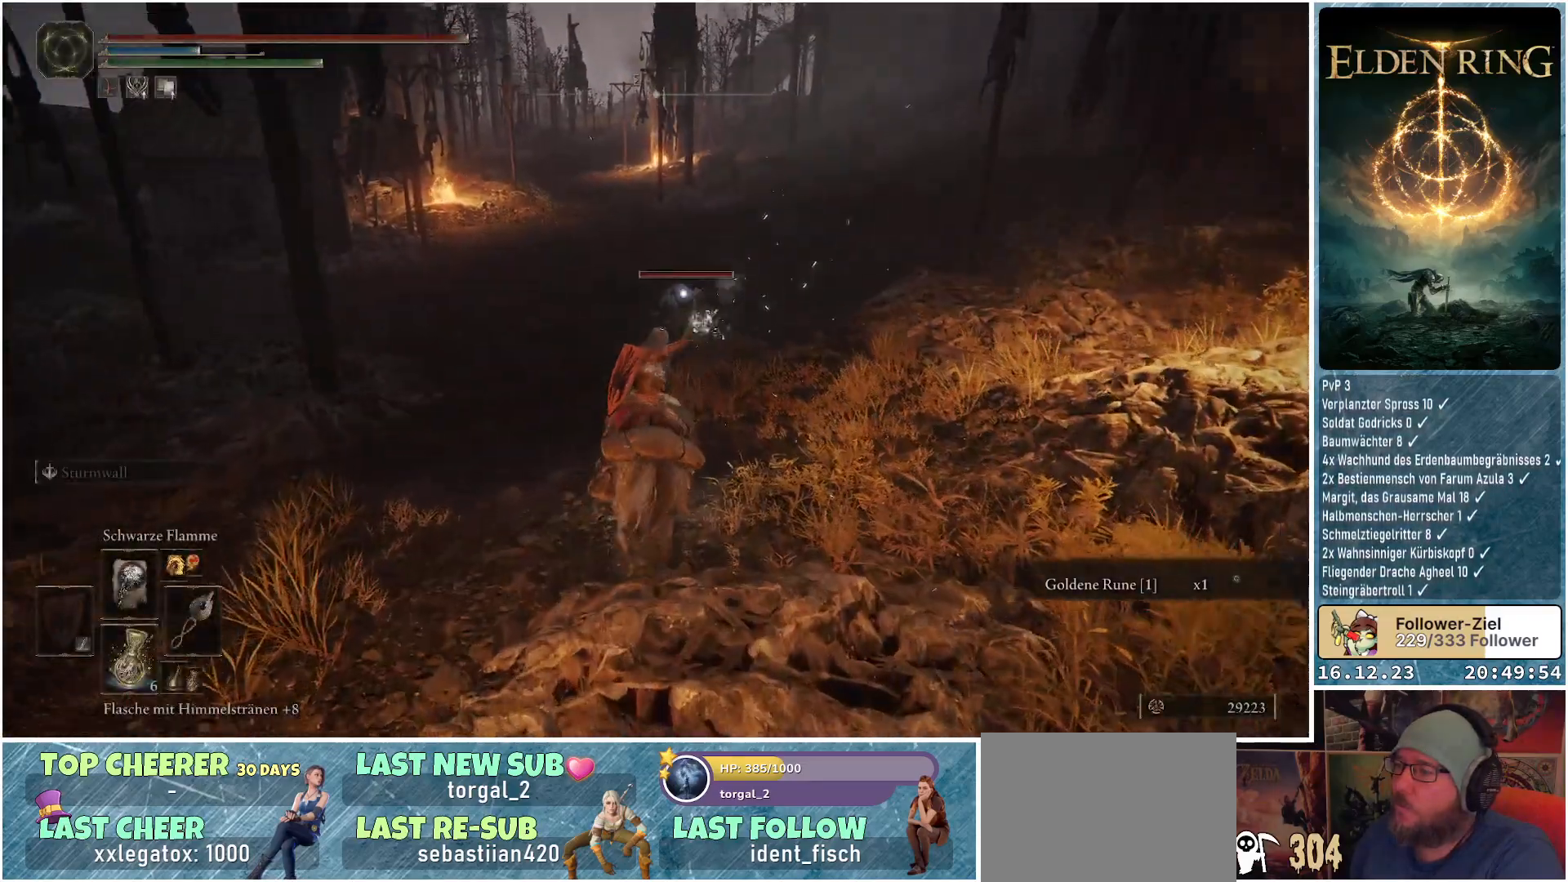
{"buttons": [], "left_stick": "up", "right_stick": "center", "events": []}
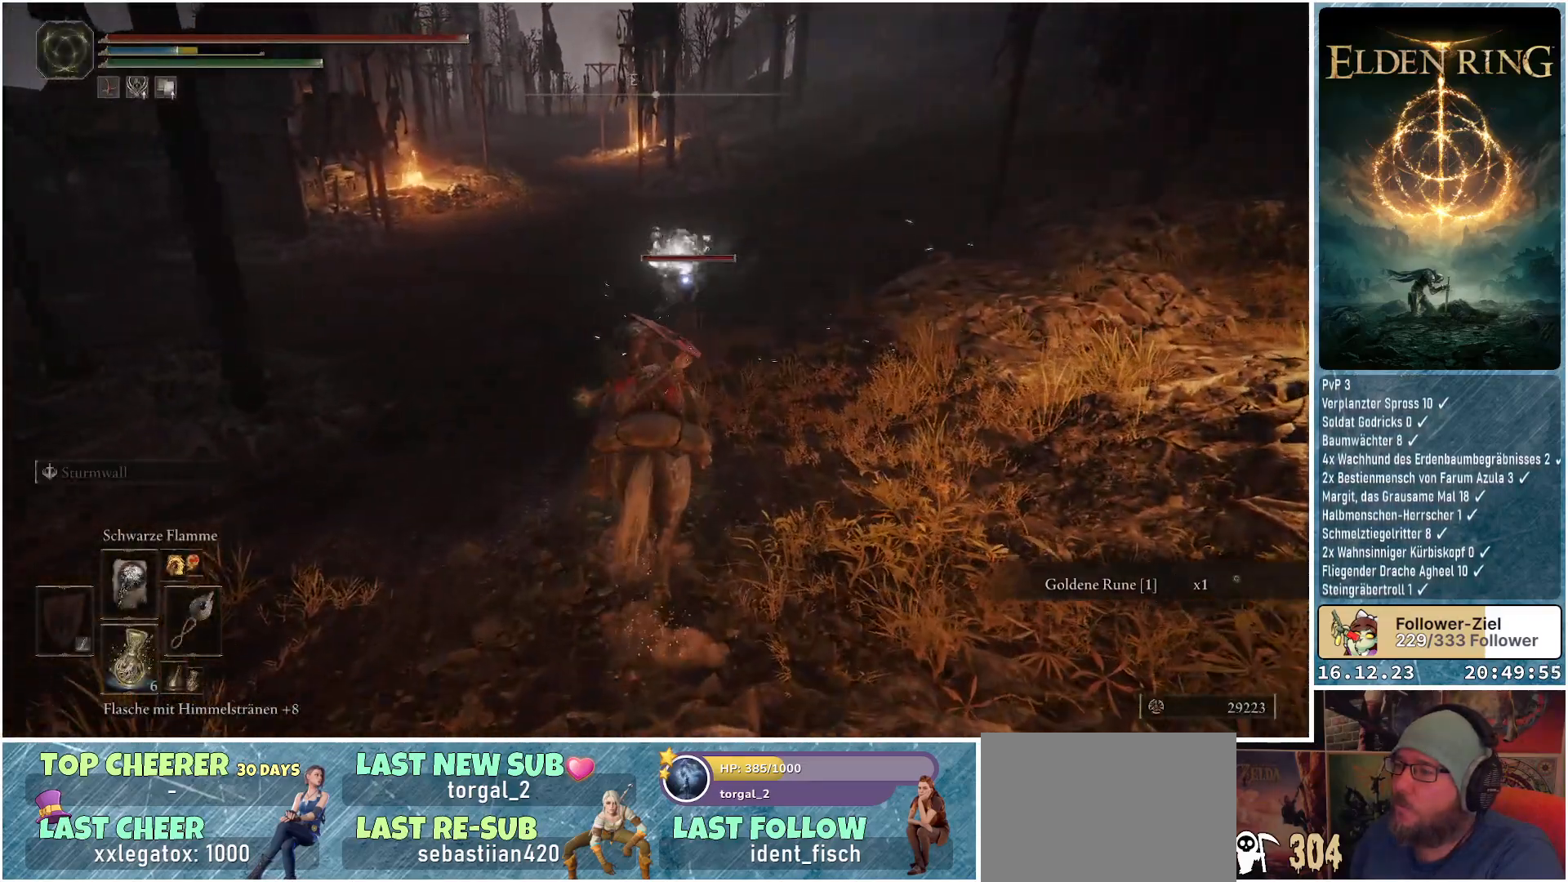
{"buttons": [], "left_stick": "left", "right_stick": "center", "events": [[183, "left_stick", "center"], [333, "left_stick", "left"]]}
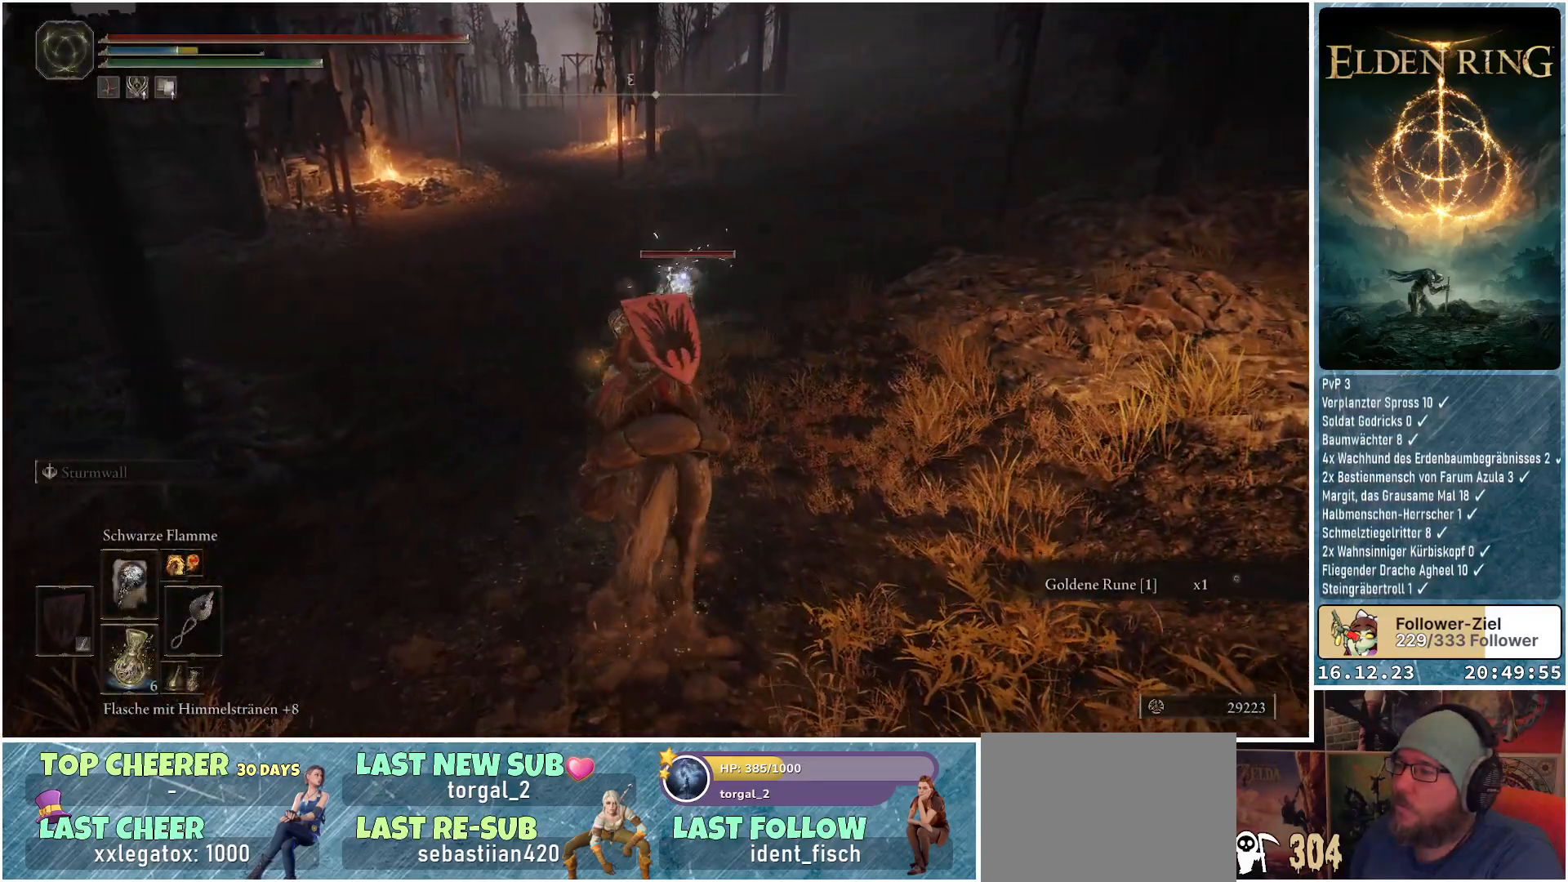
{"buttons": [], "left_stick": "up-left", "right_stick": "center", "events": [[67, "left_stick", "up-left"]]}
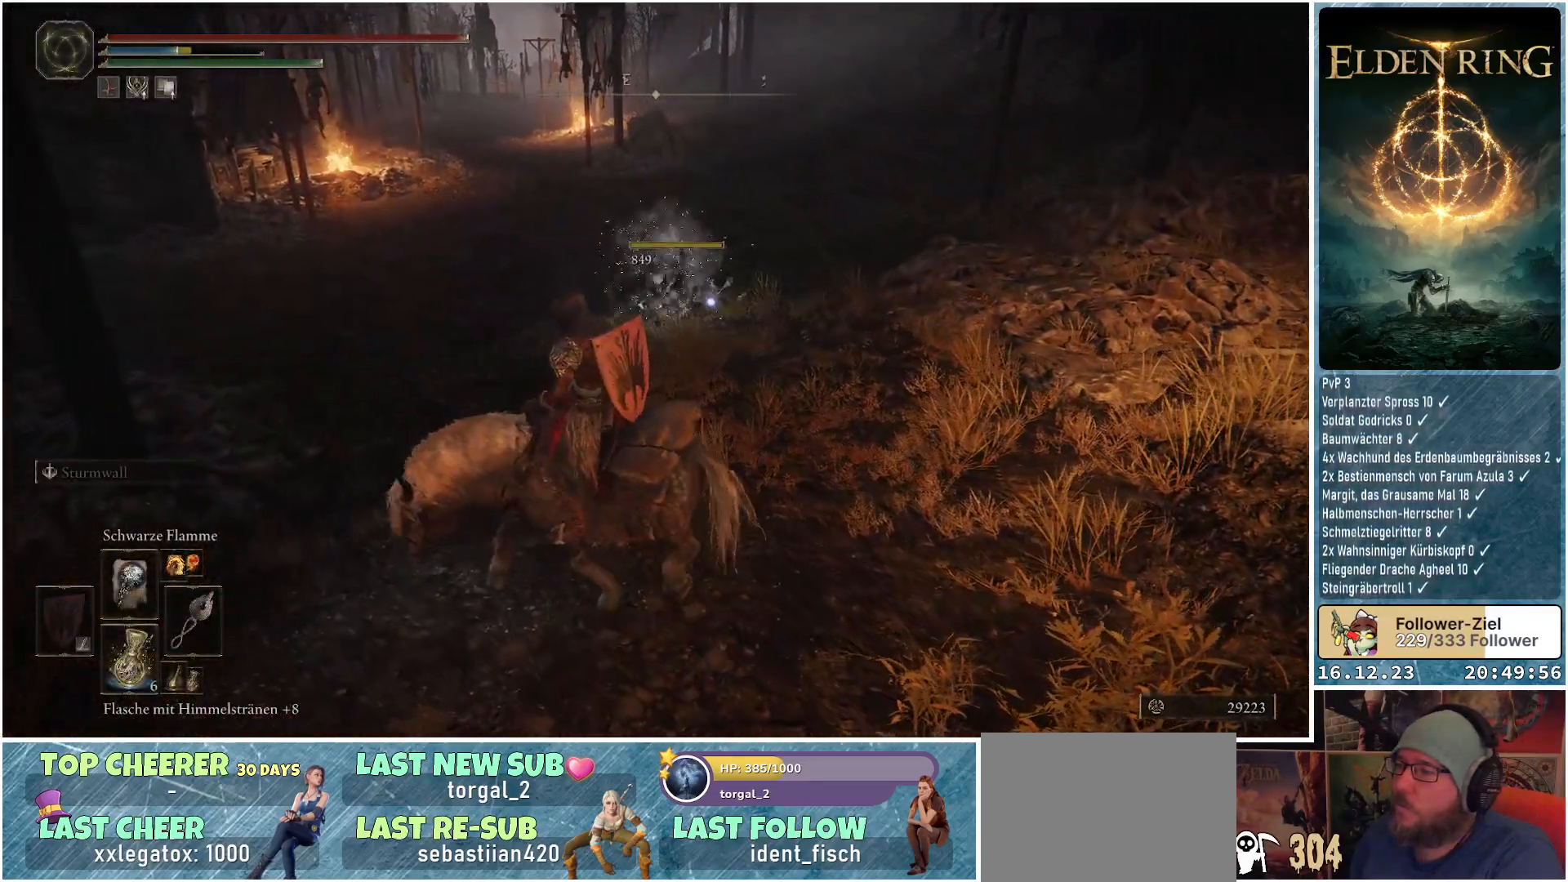
{"buttons": [], "left_stick": "up", "right_stick": "center", "events": [[167, "right_stick", "up-right"], [233, "left_stick", "up"], [500, "right_stick", "center"]]}
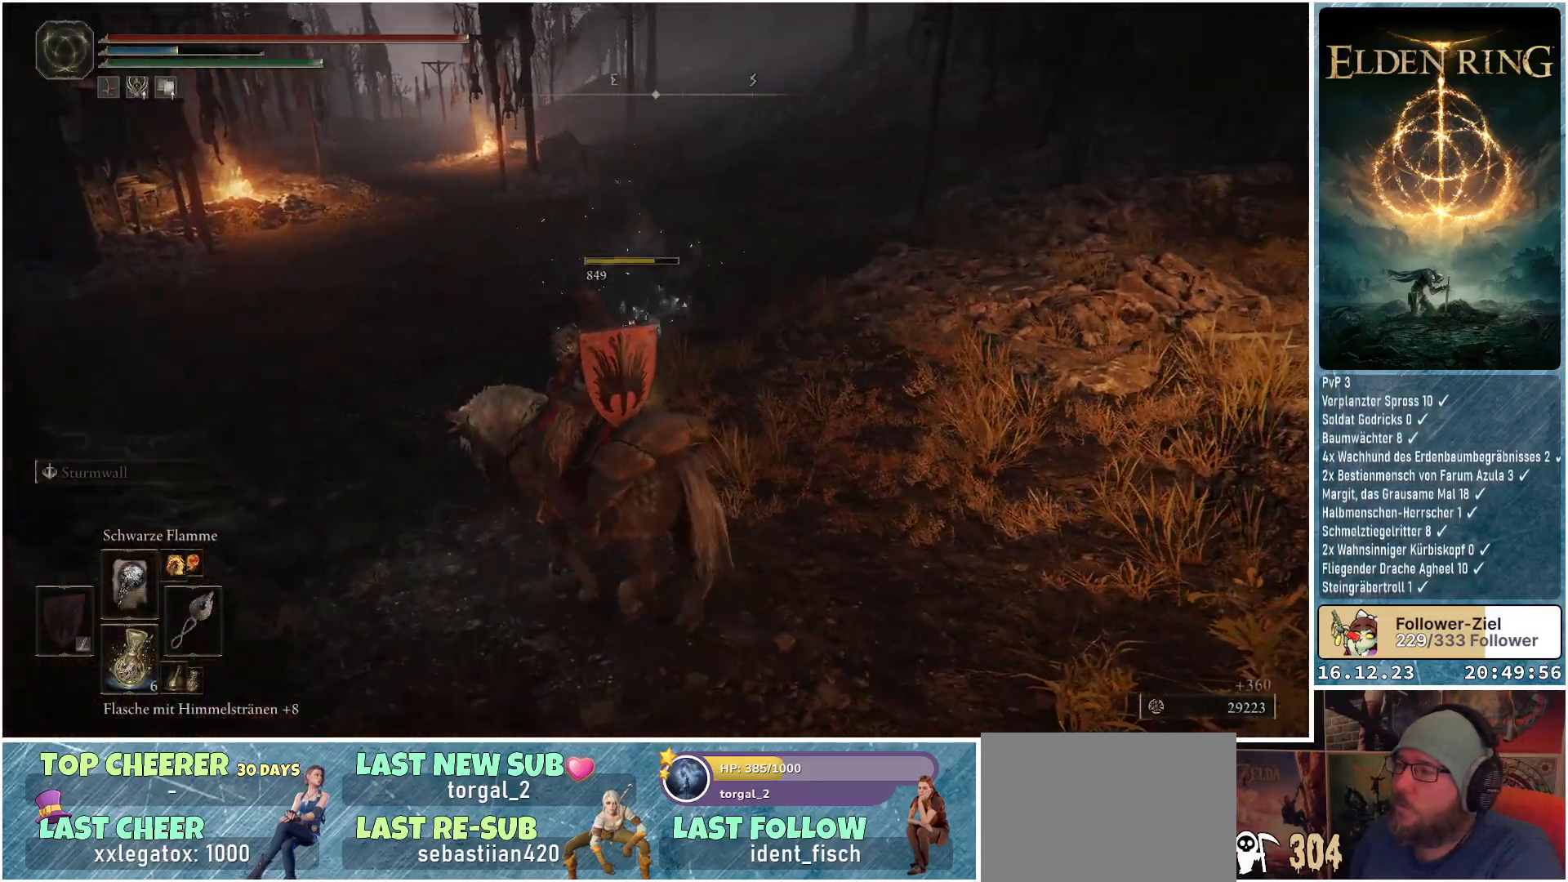
{"buttons": [], "left_stick": "up", "right_stick": "right", "events": [[67, "R3", "down"], [200, "R3", "up"], [350, "right_stick", "right"]]}
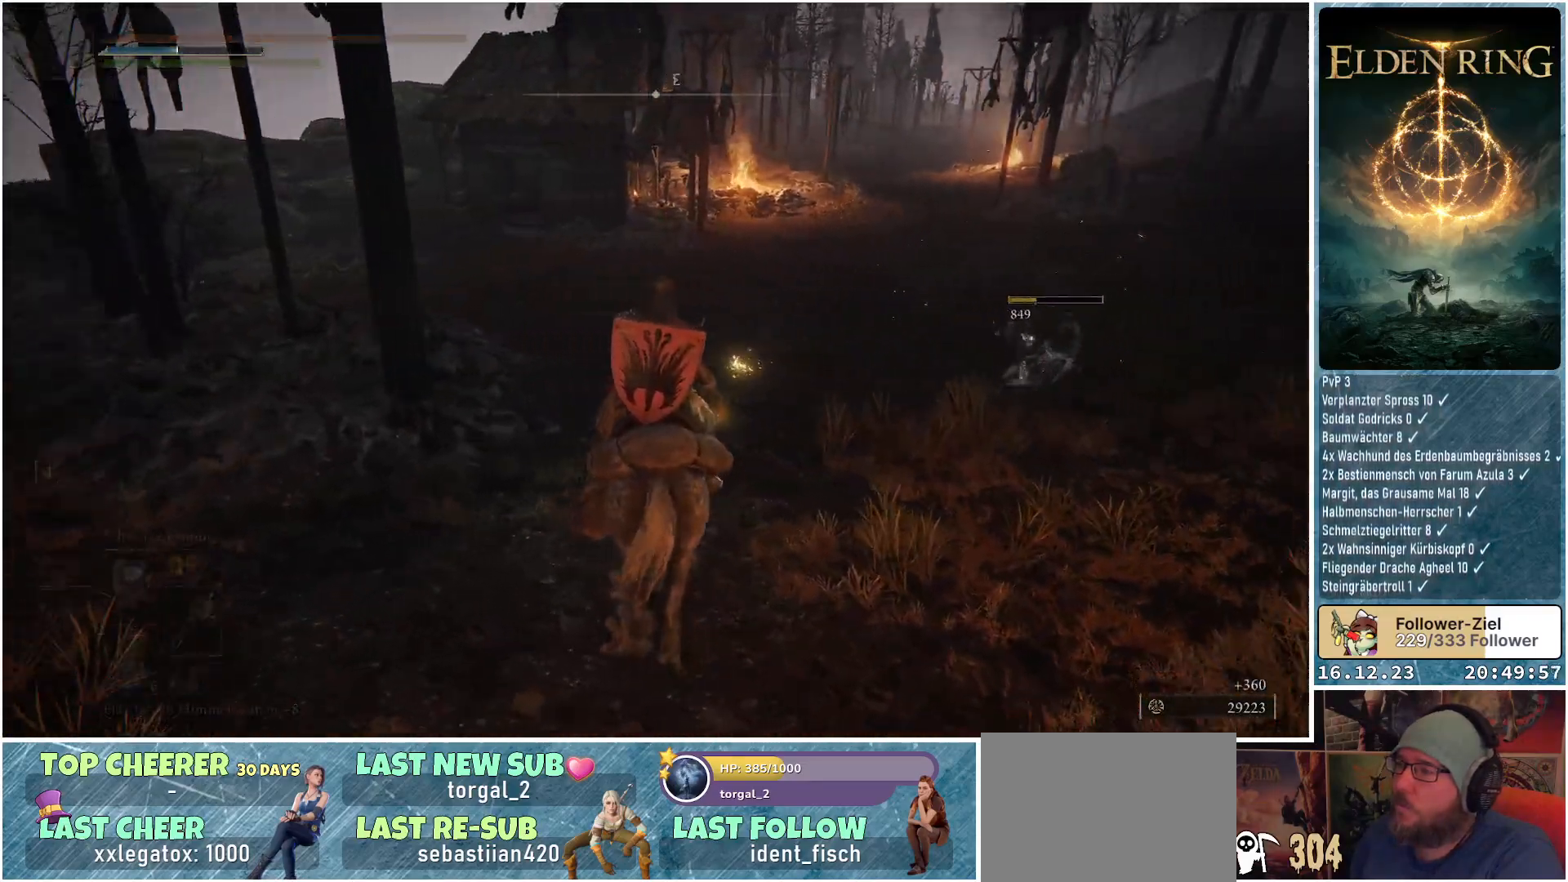
{"buttons": [], "left_stick": "up", "right_stick": "right", "events": []}
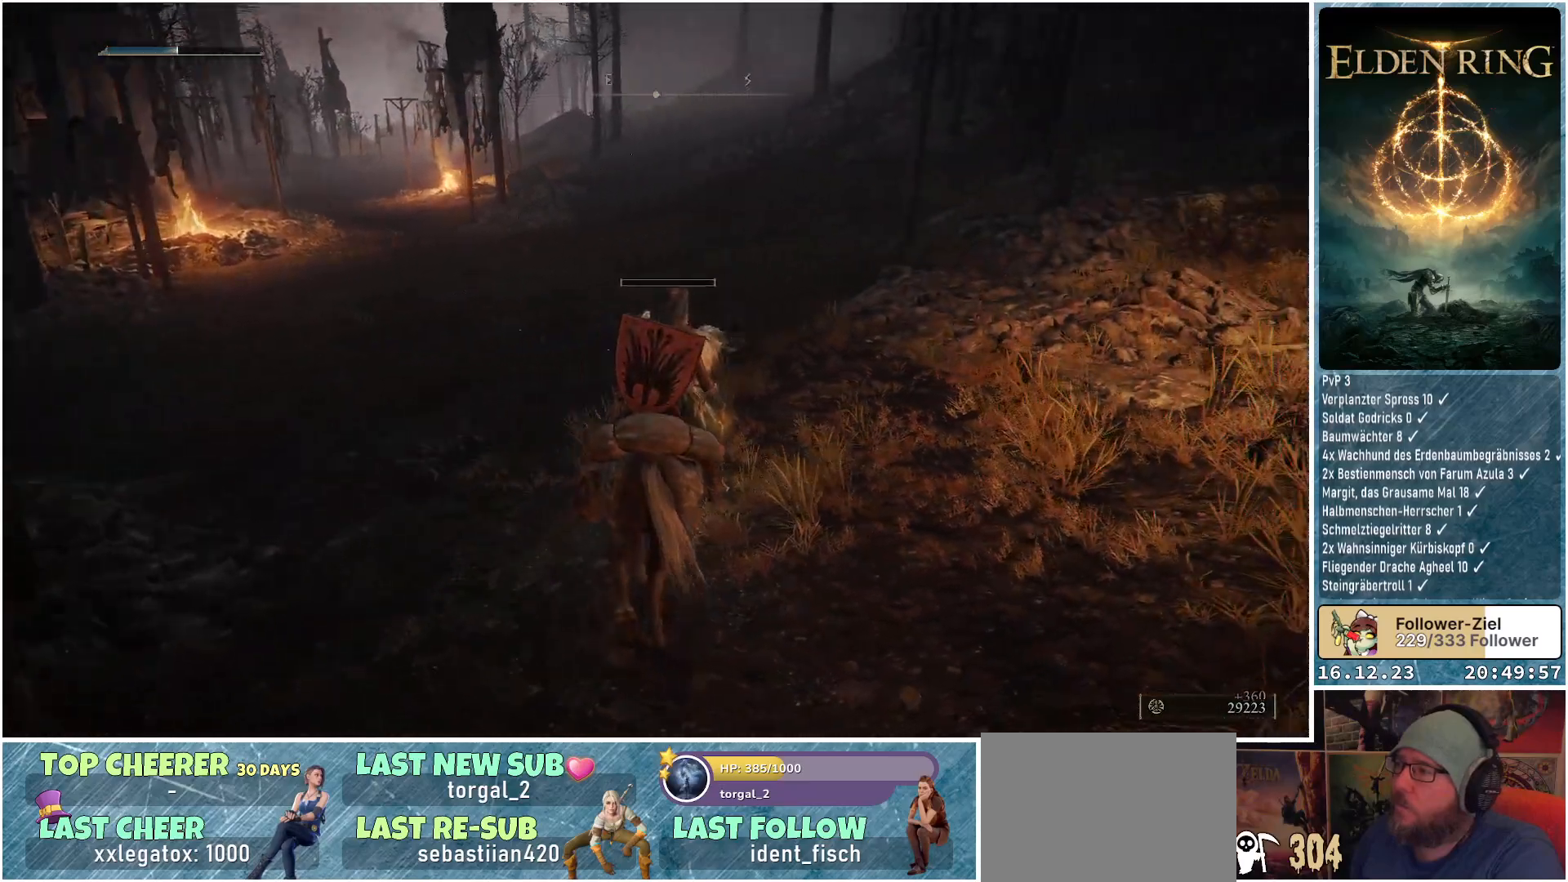
{"buttons": [], "left_stick": "up", "right_stick": "right", "events": []}
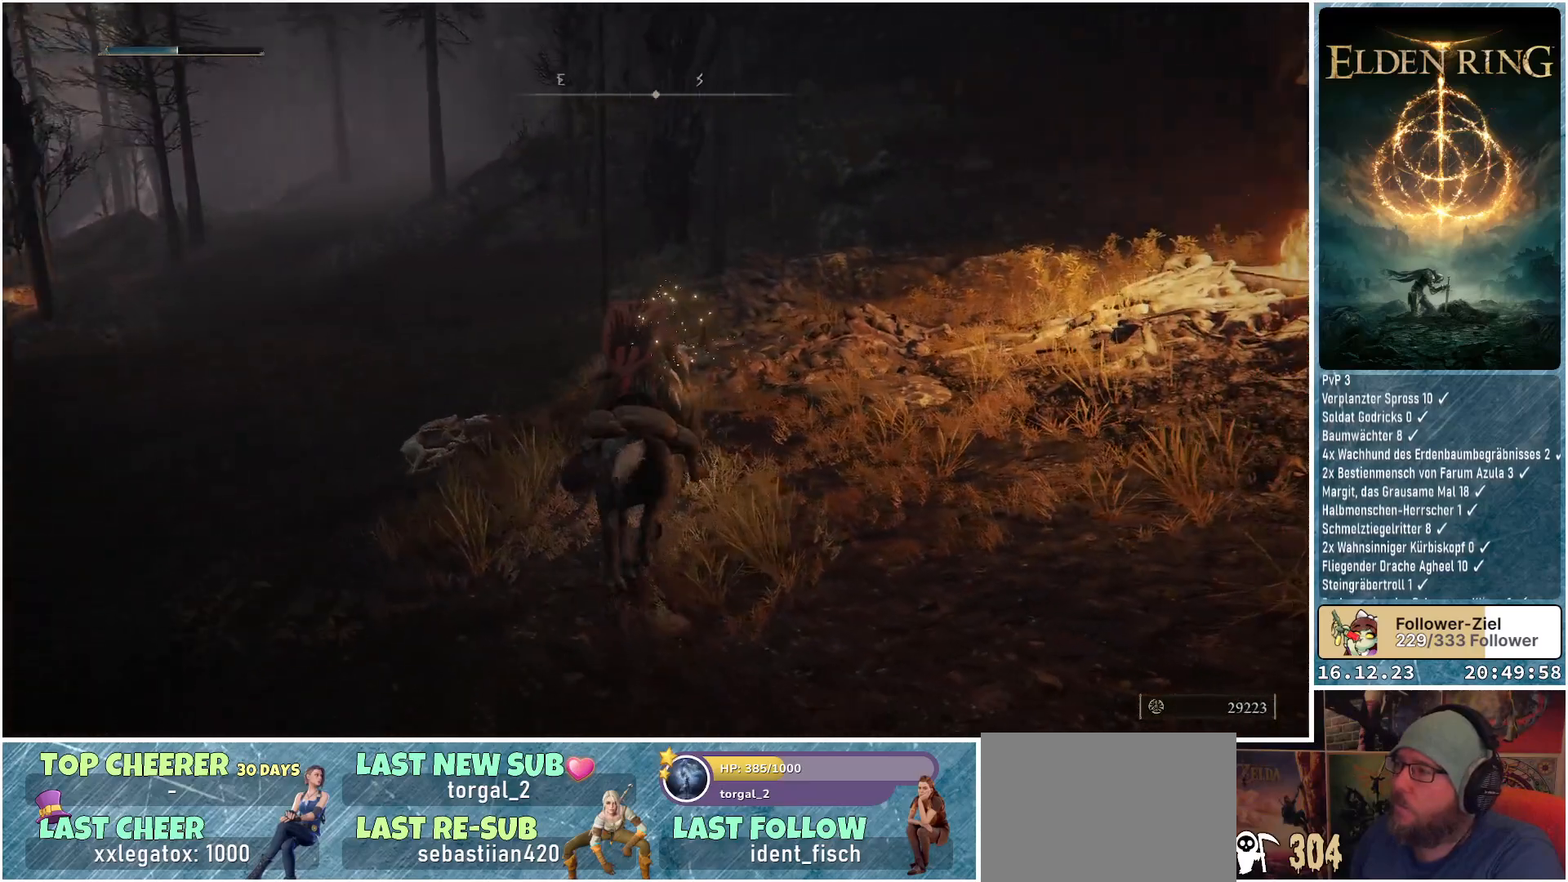
{"buttons": [], "left_stick": "up-left", "right_stick": "center", "events": [[117, "left_stick", "up-left"], [200, "right_stick", "center"]]}
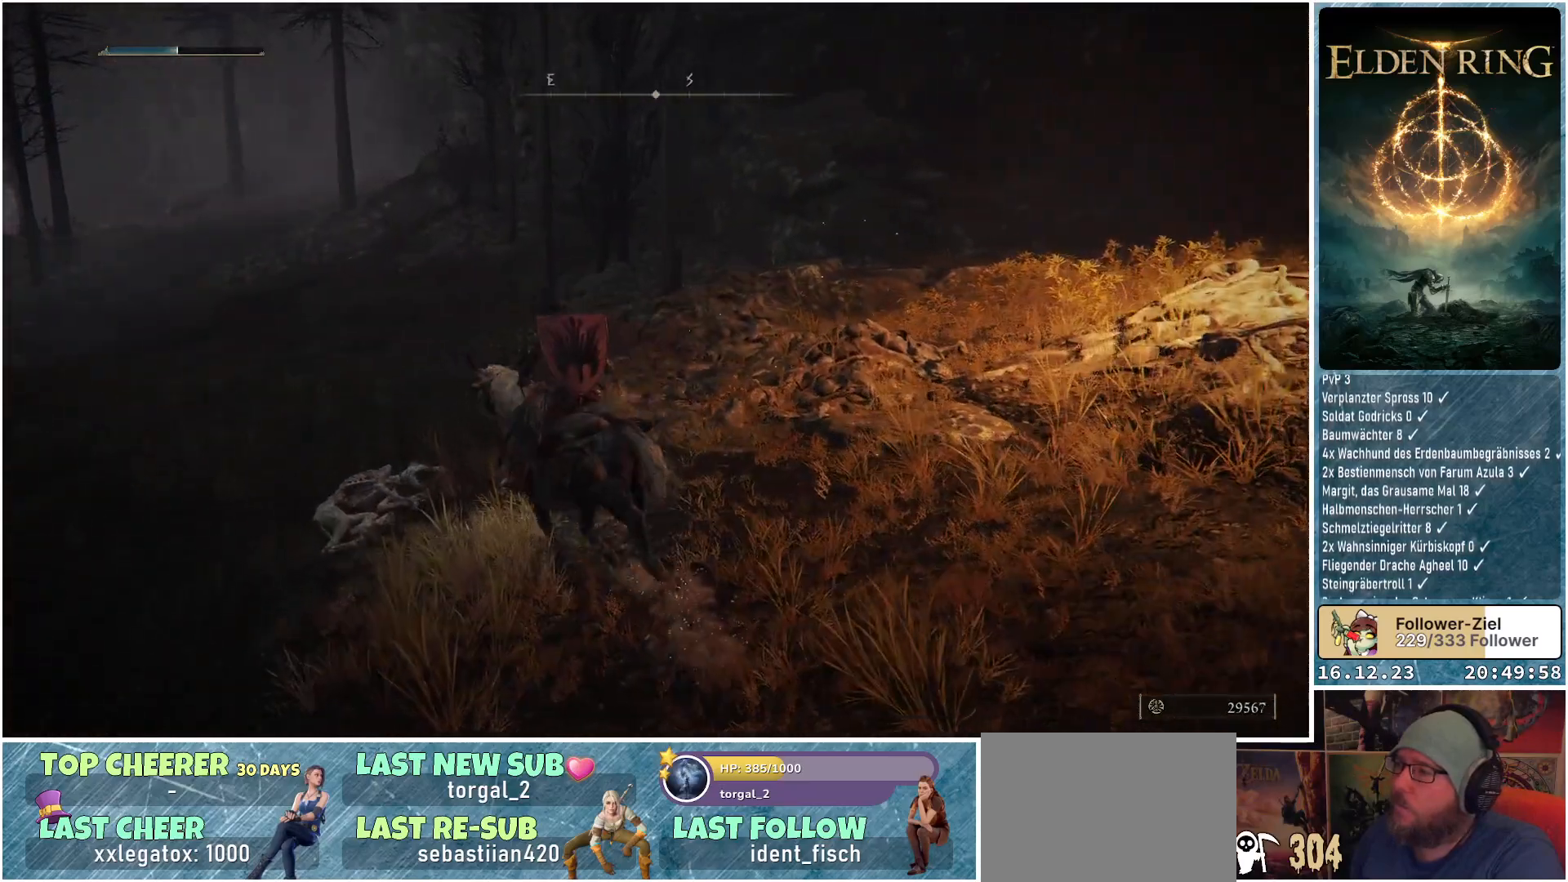
{"buttons": [], "left_stick": "up", "right_stick": "right", "events": [[317, "left_stick", "up"], [317, "right_stick", "right"]]}
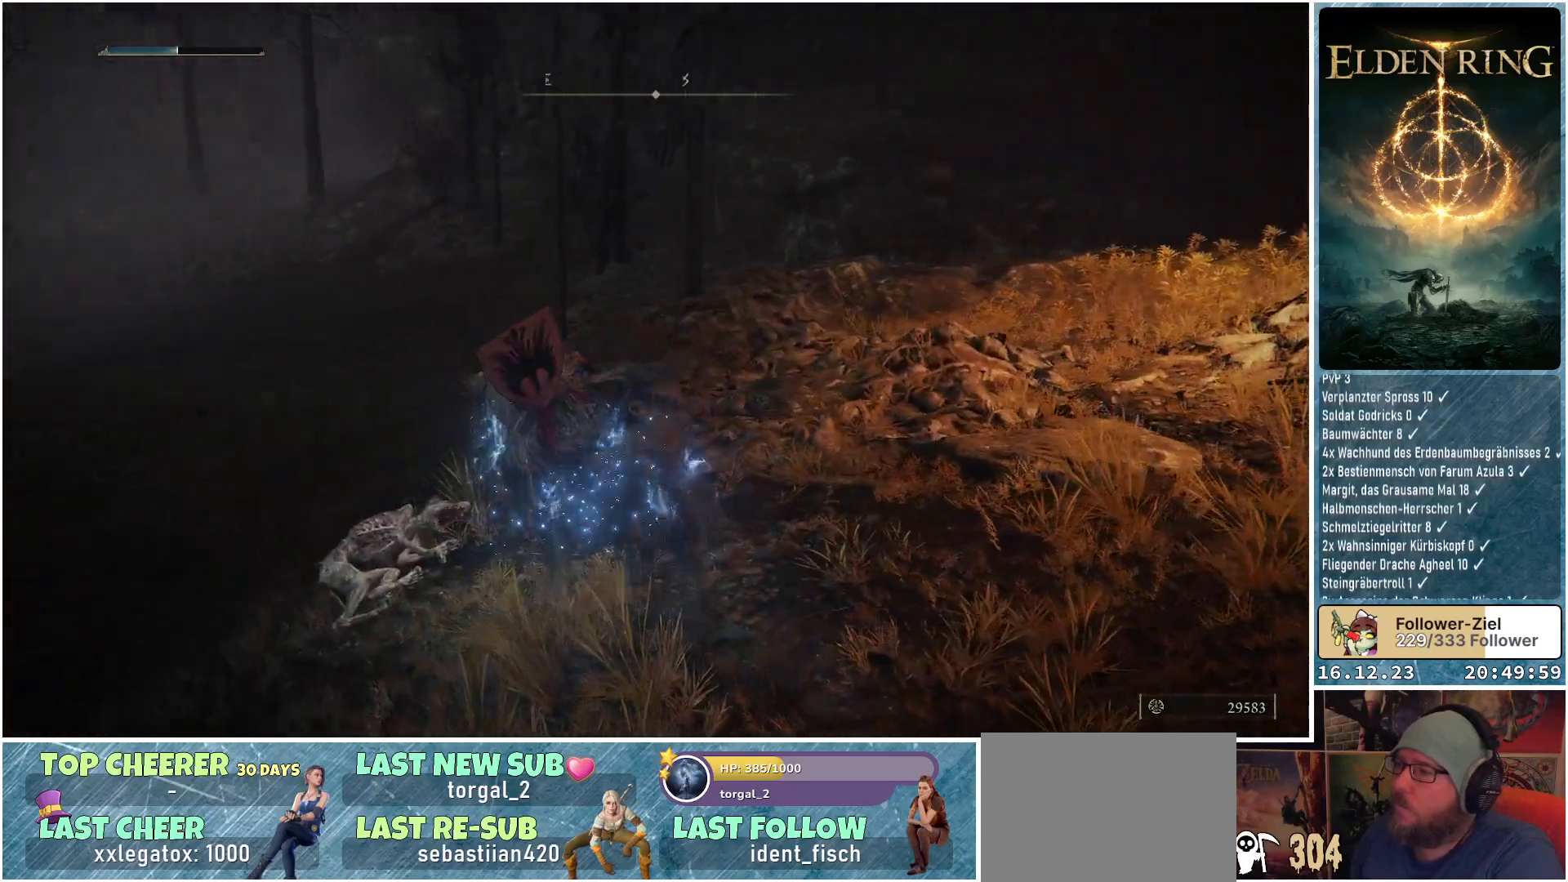
{"buttons": [], "left_stick": "up", "right_stick": "center", "events": [[300, "right_stick", "center"]]}
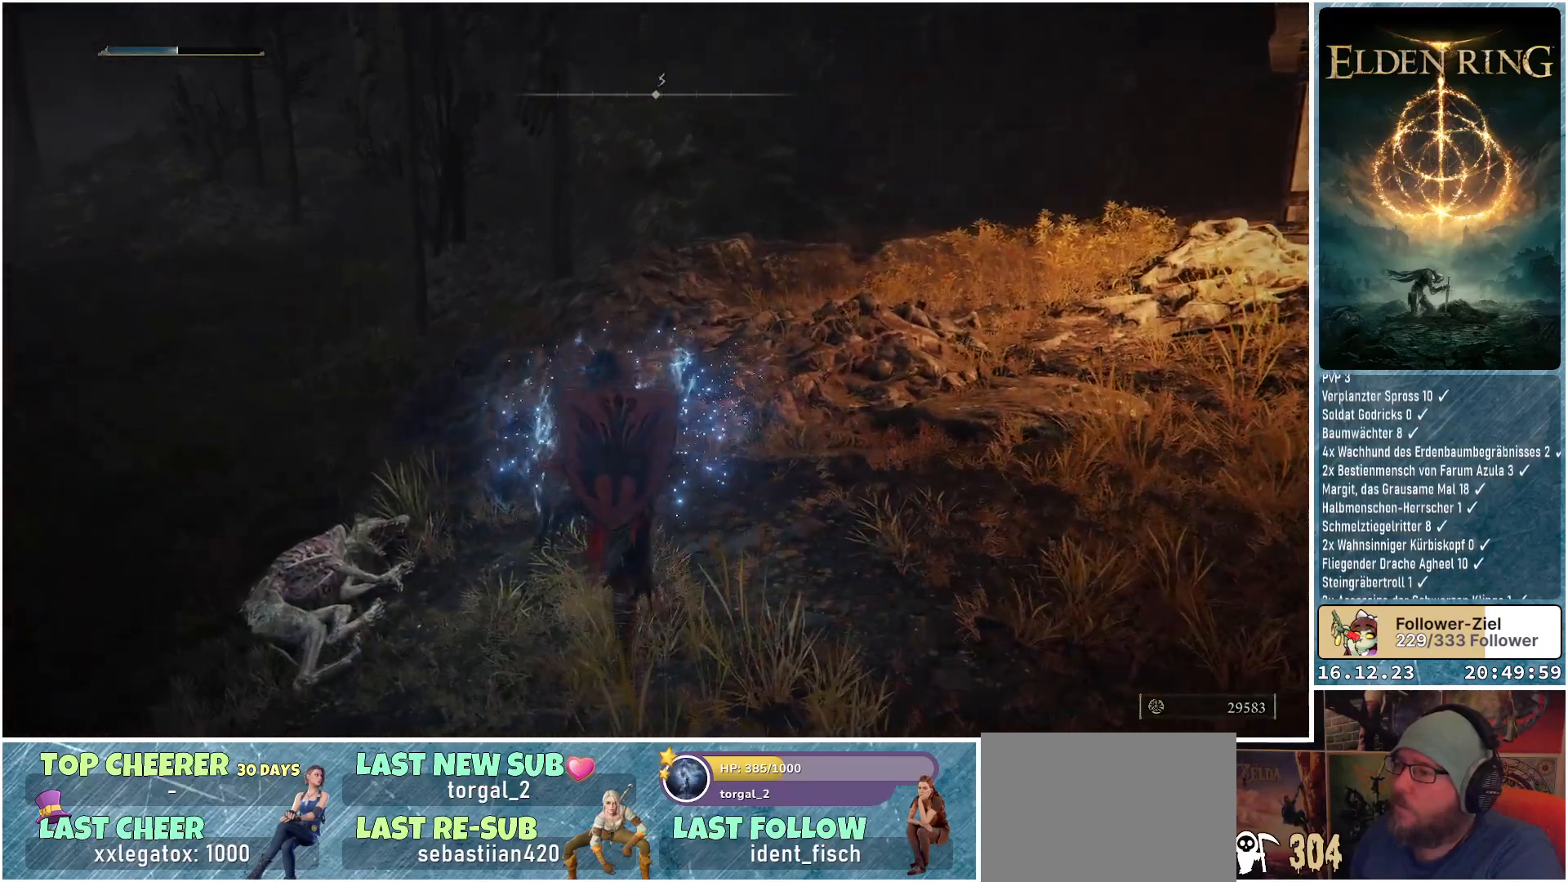
{"buttons": [], "left_stick": "center", "right_stick": "left", "events": [[100, "left_stick", "center"], [150, "right_stick", "left"]]}
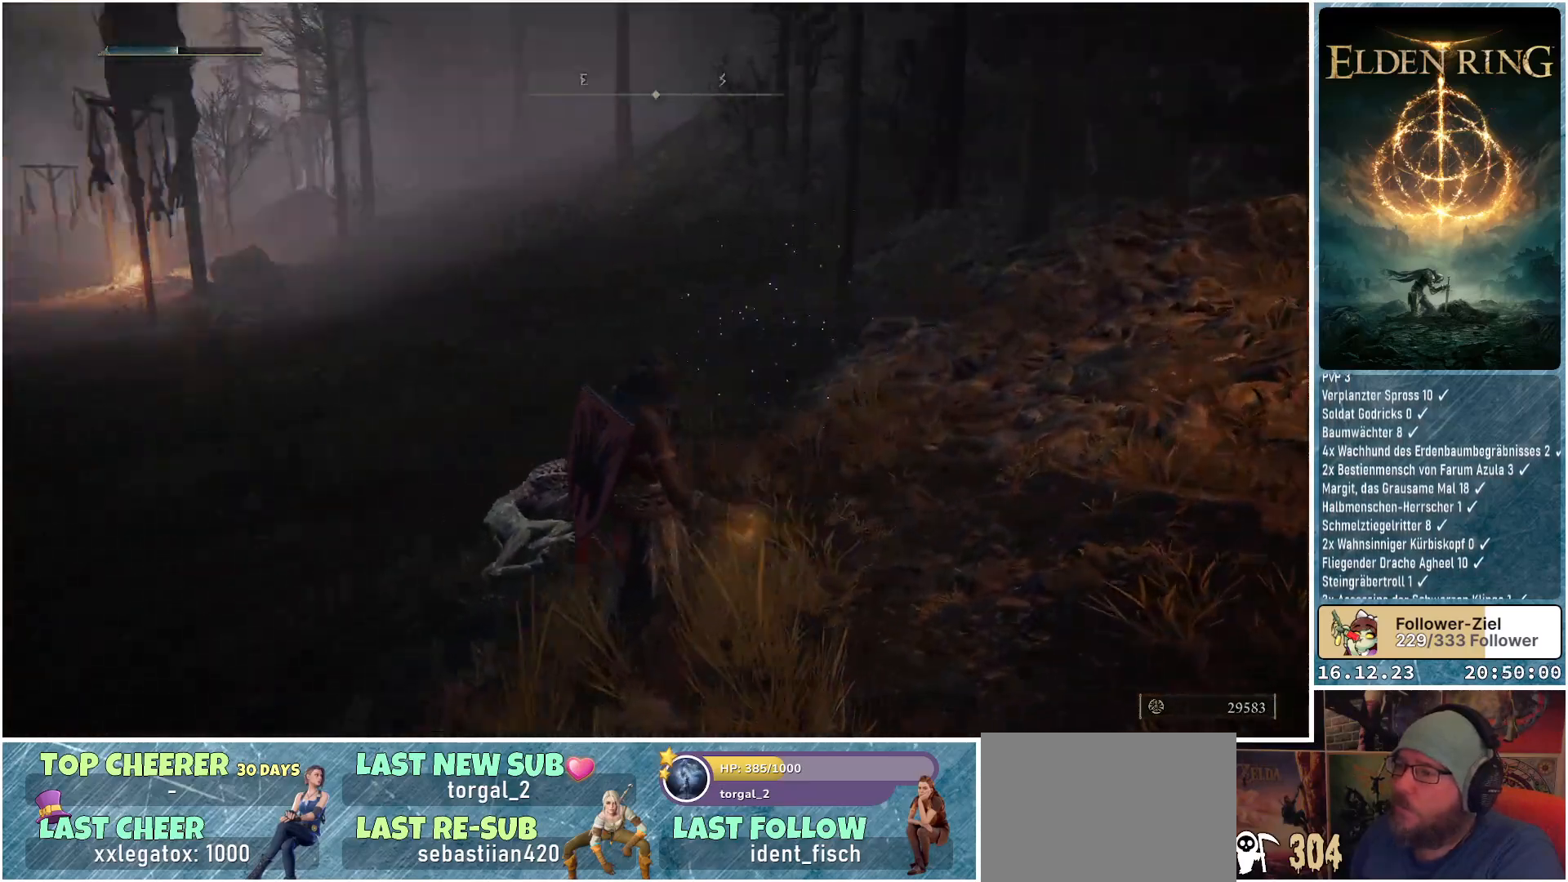
{"buttons": [], "left_stick": "center", "right_stick": "center", "events": [[150, "right_stick", "center"]]}
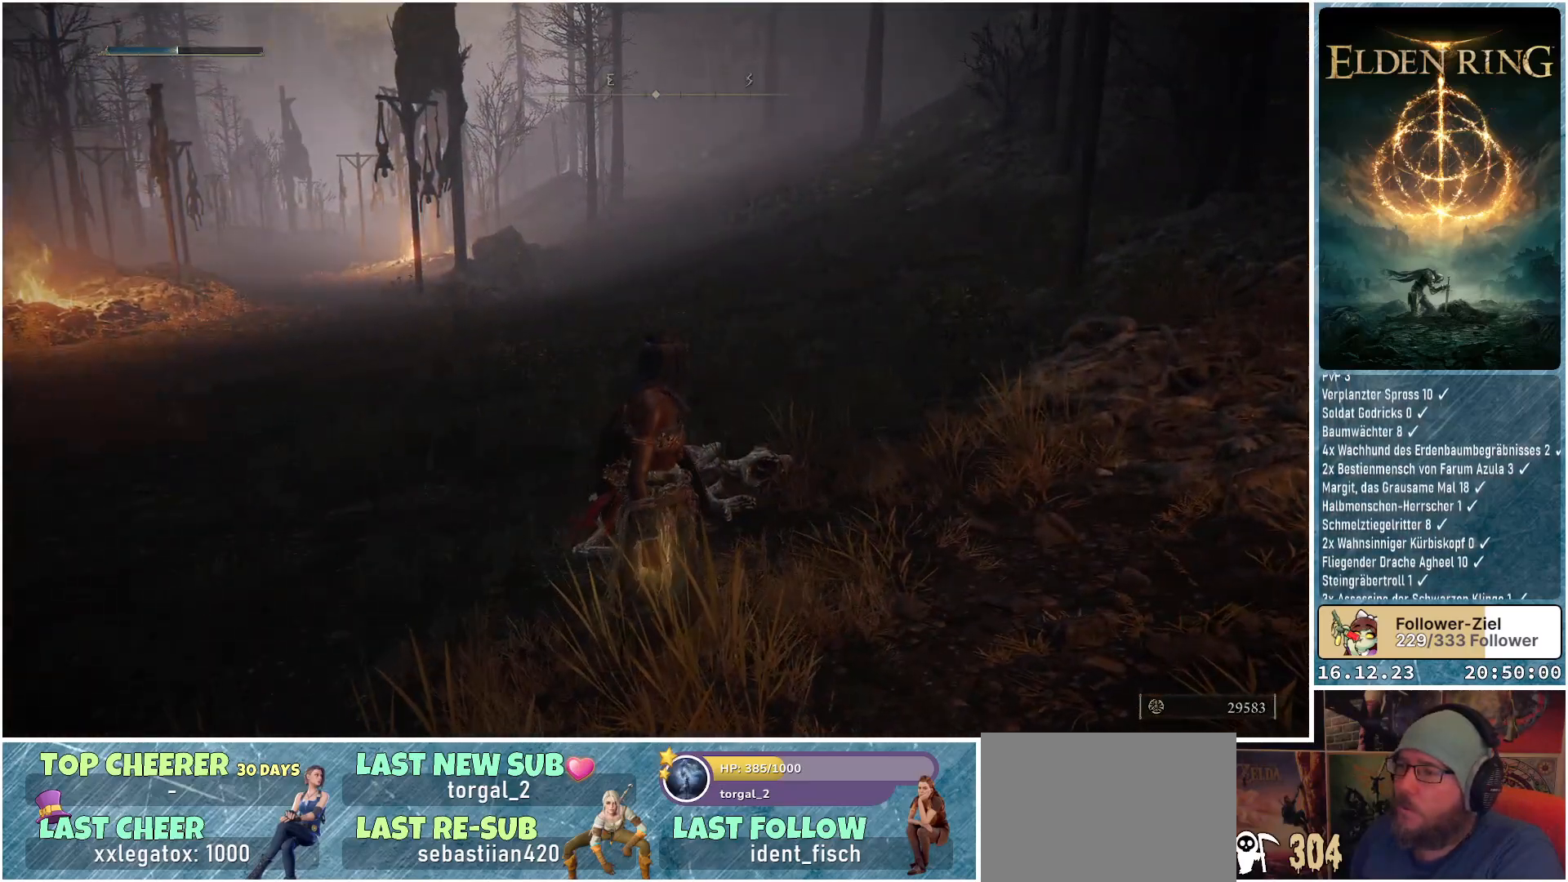
{"buttons": [], "left_stick": "down", "right_stick": "center", "events": [[217, "right_stick", "down-left"], [267, "left_stick", "down-right"], [433, "left_stick", "down"], [483, "right_stick", "center"]]}
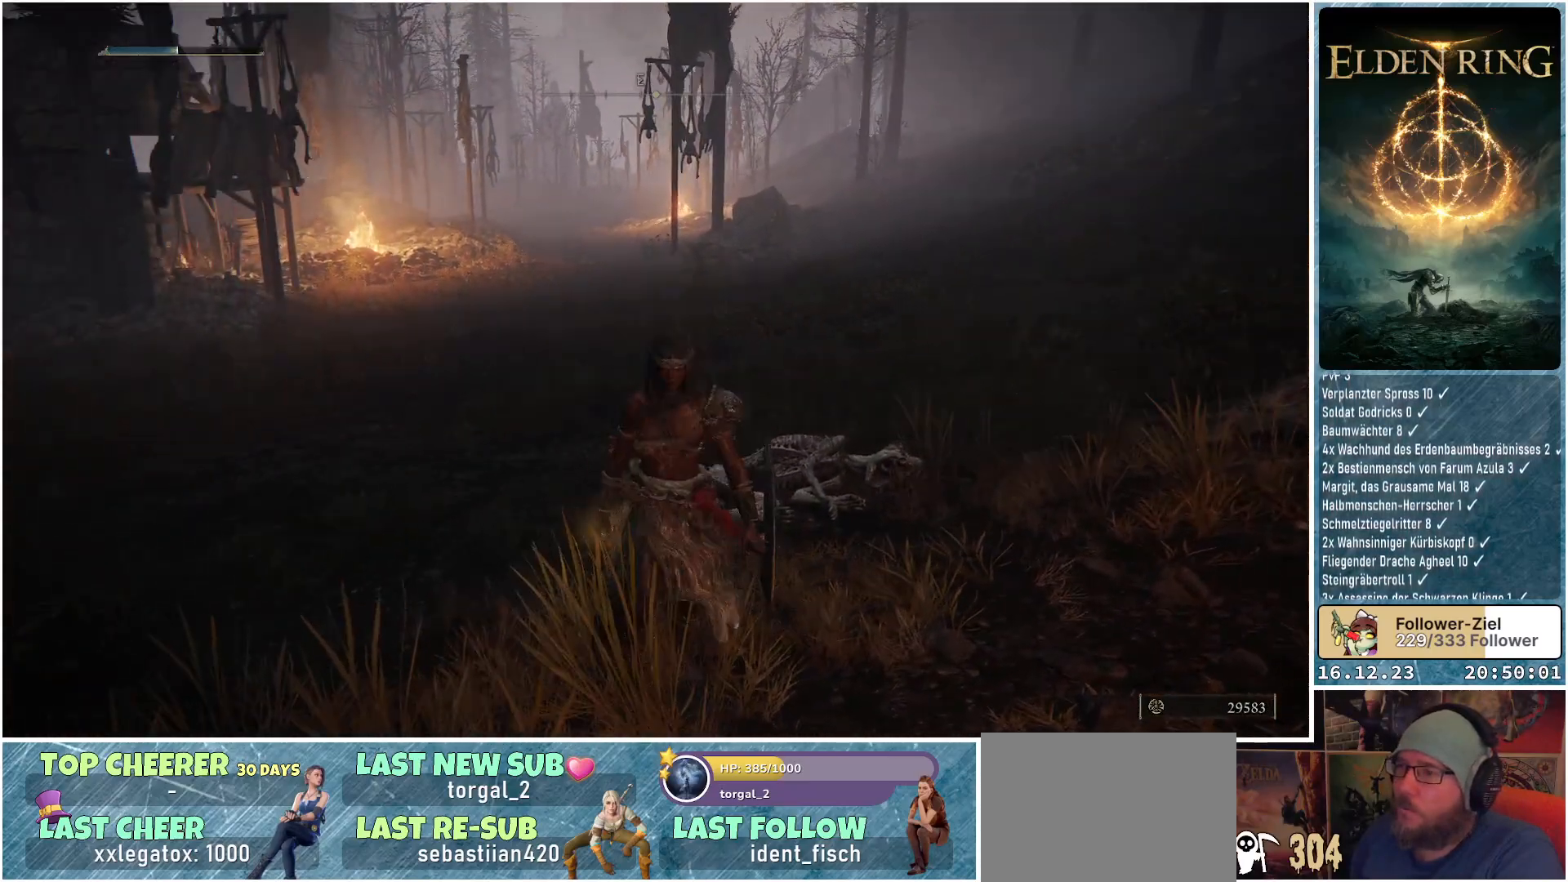
{"buttons": [], "left_stick": "down", "right_stick": "center", "events": []}
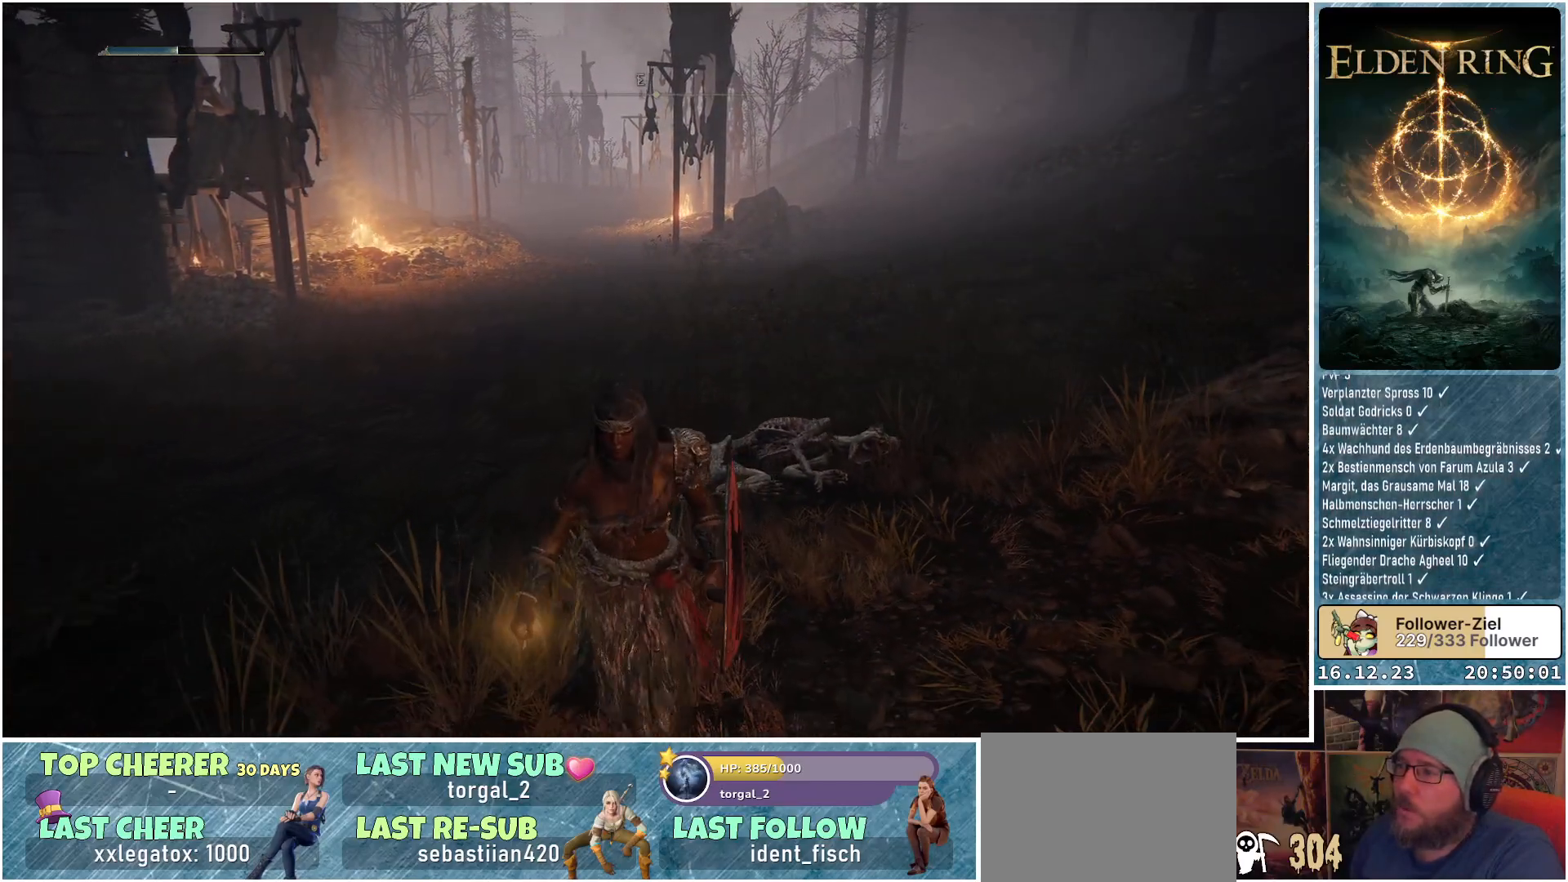
{"buttons": [], "left_stick": "down", "right_stick": "center", "events": []}
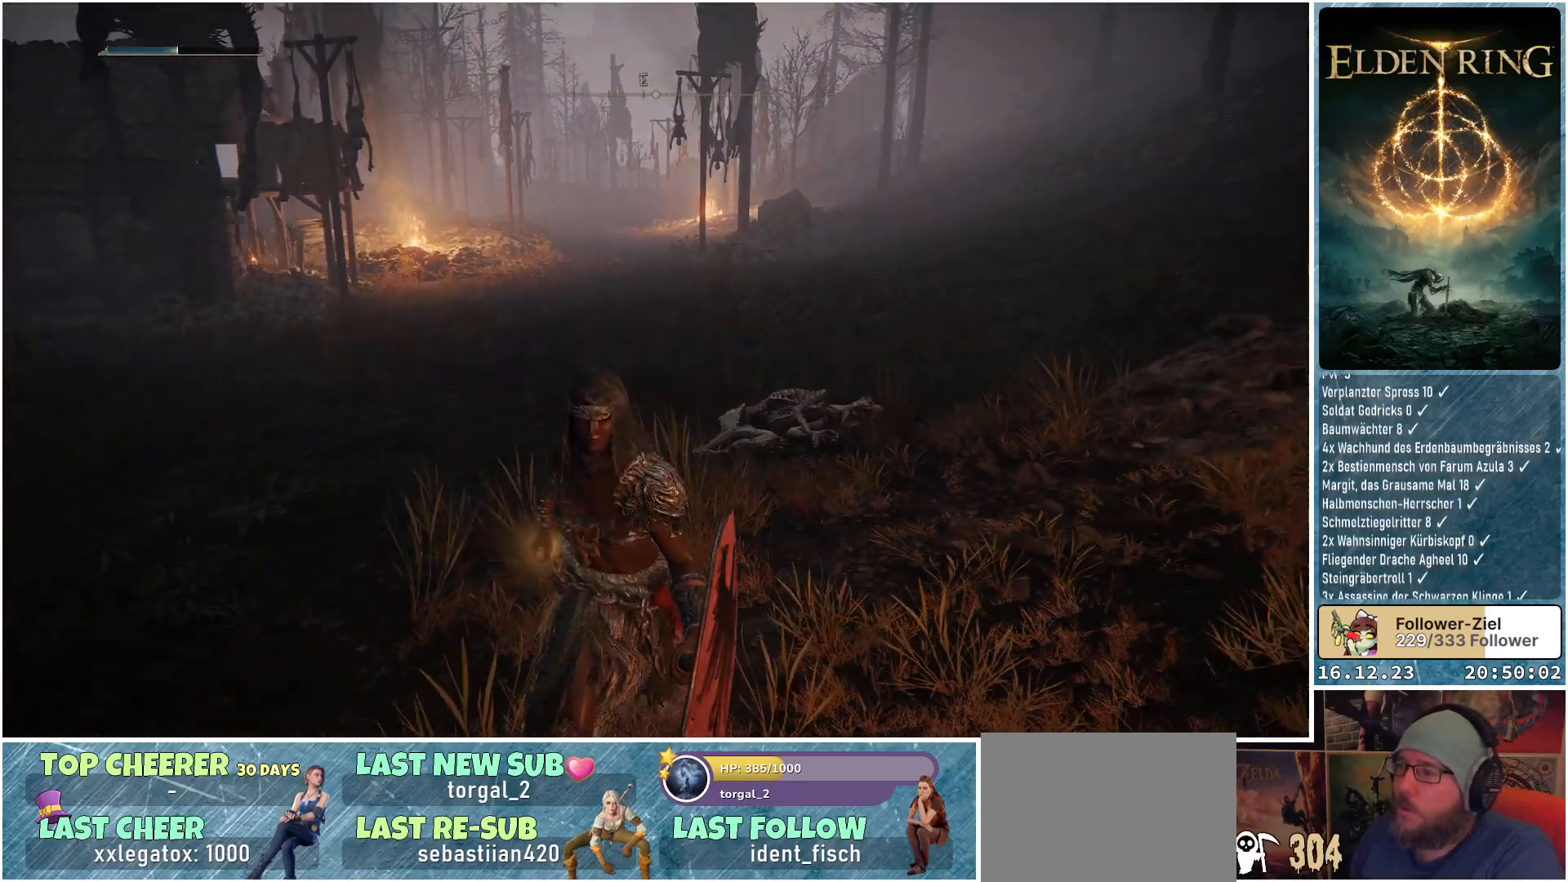
{"buttons": [], "left_stick": "up-left", "right_stick": "center", "events": [[200, "left_stick", "down-left"], [383, "left_stick", "up-left"]]}
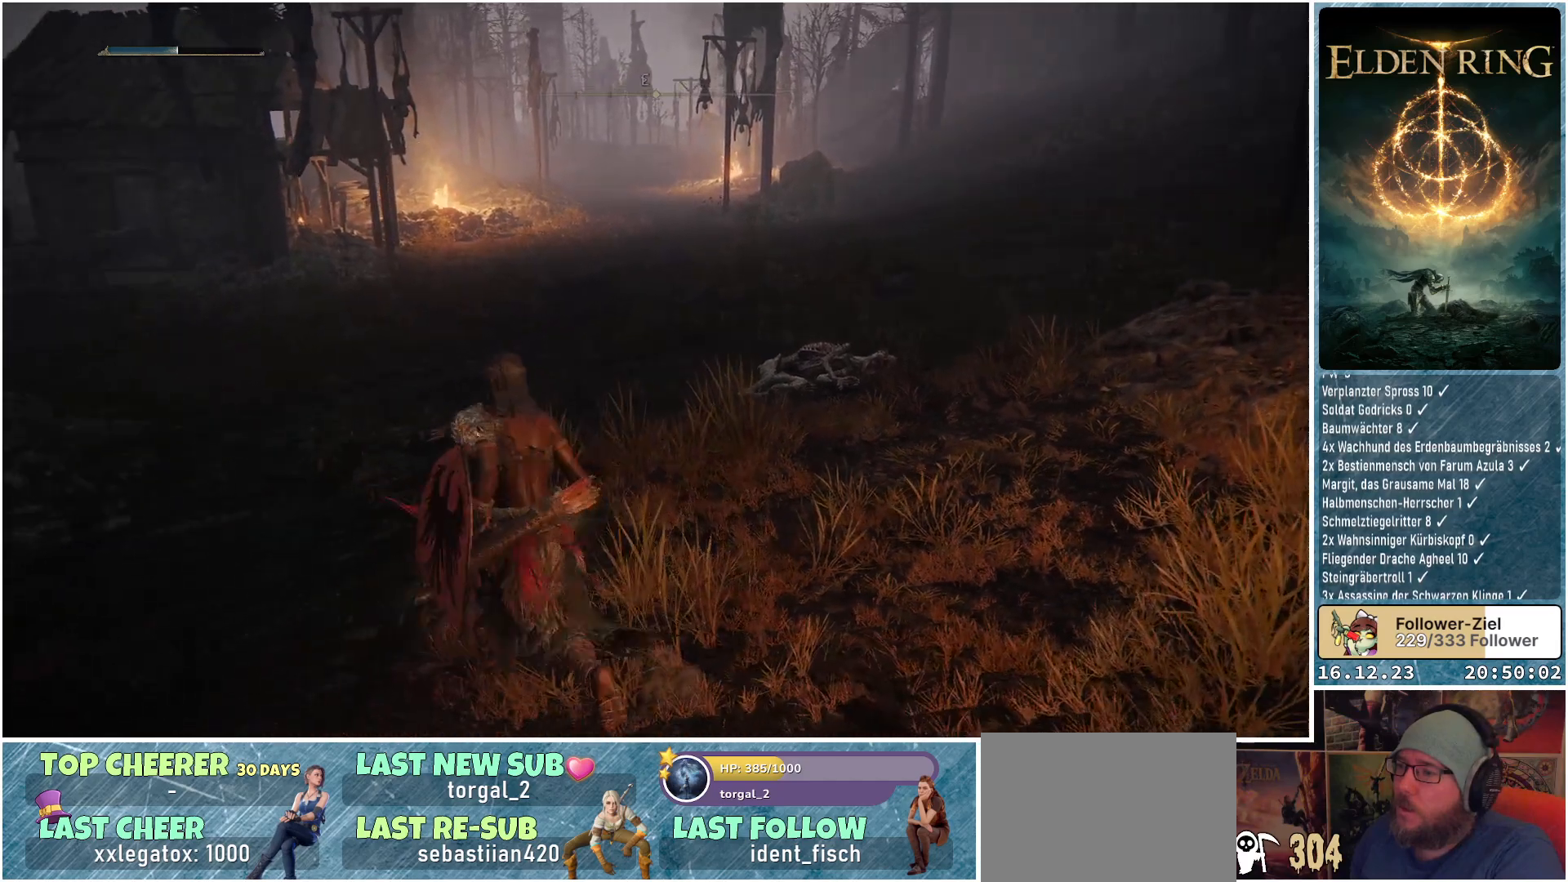
{"buttons": [], "left_stick": "center", "right_stick": "center", "events": [[17, "left_stick", "center"], [167, "right_stick", "up-right"], [317, "right_stick", "center"]]}
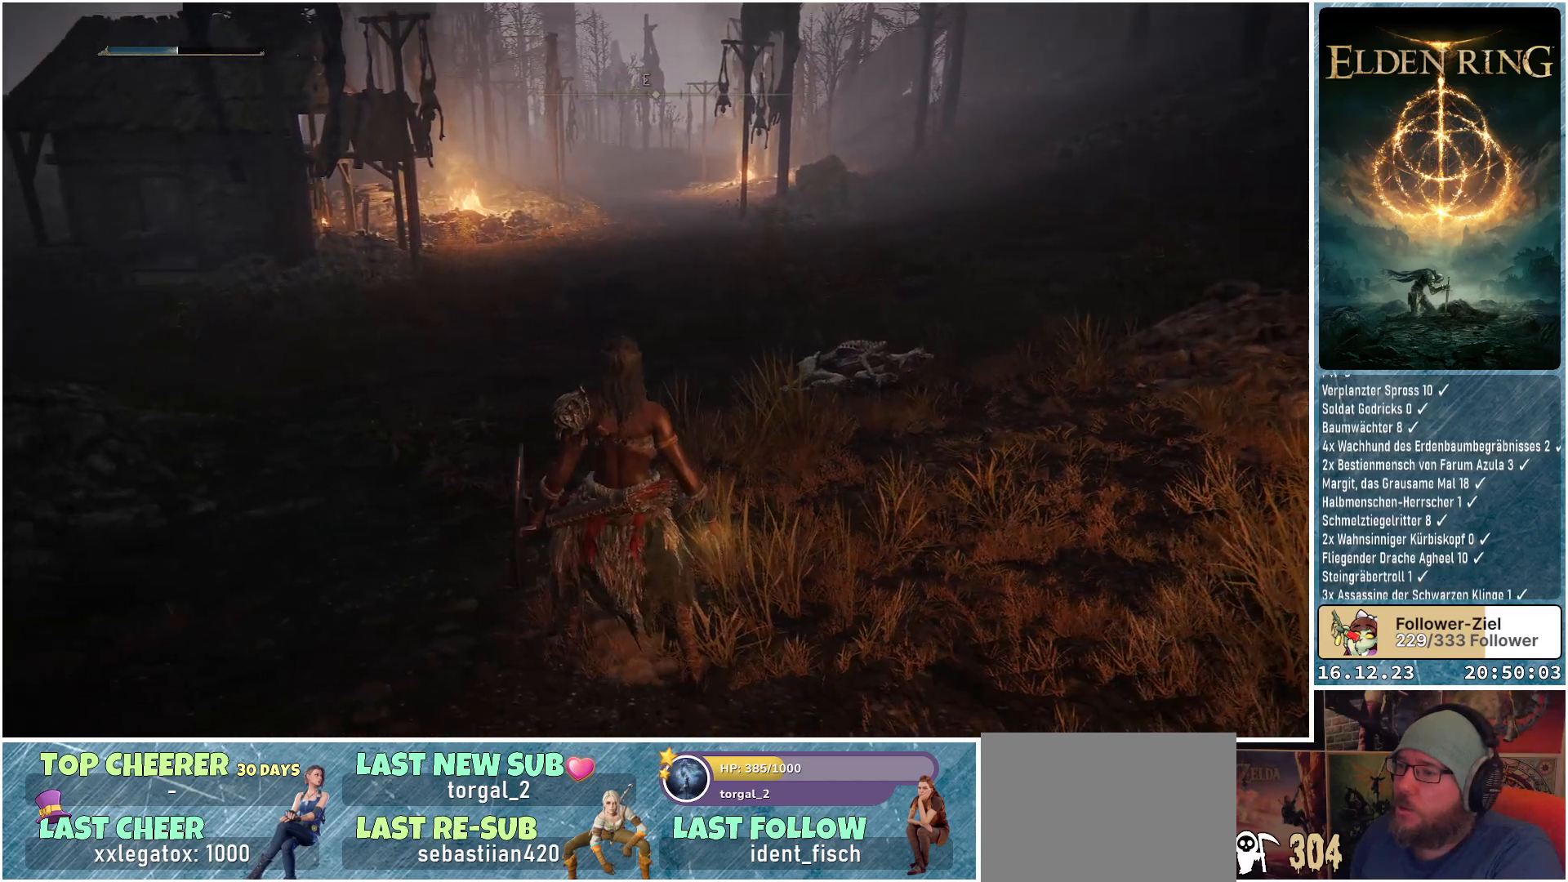
{"buttons": [], "left_stick": "center", "right_stick": "center", "events": []}
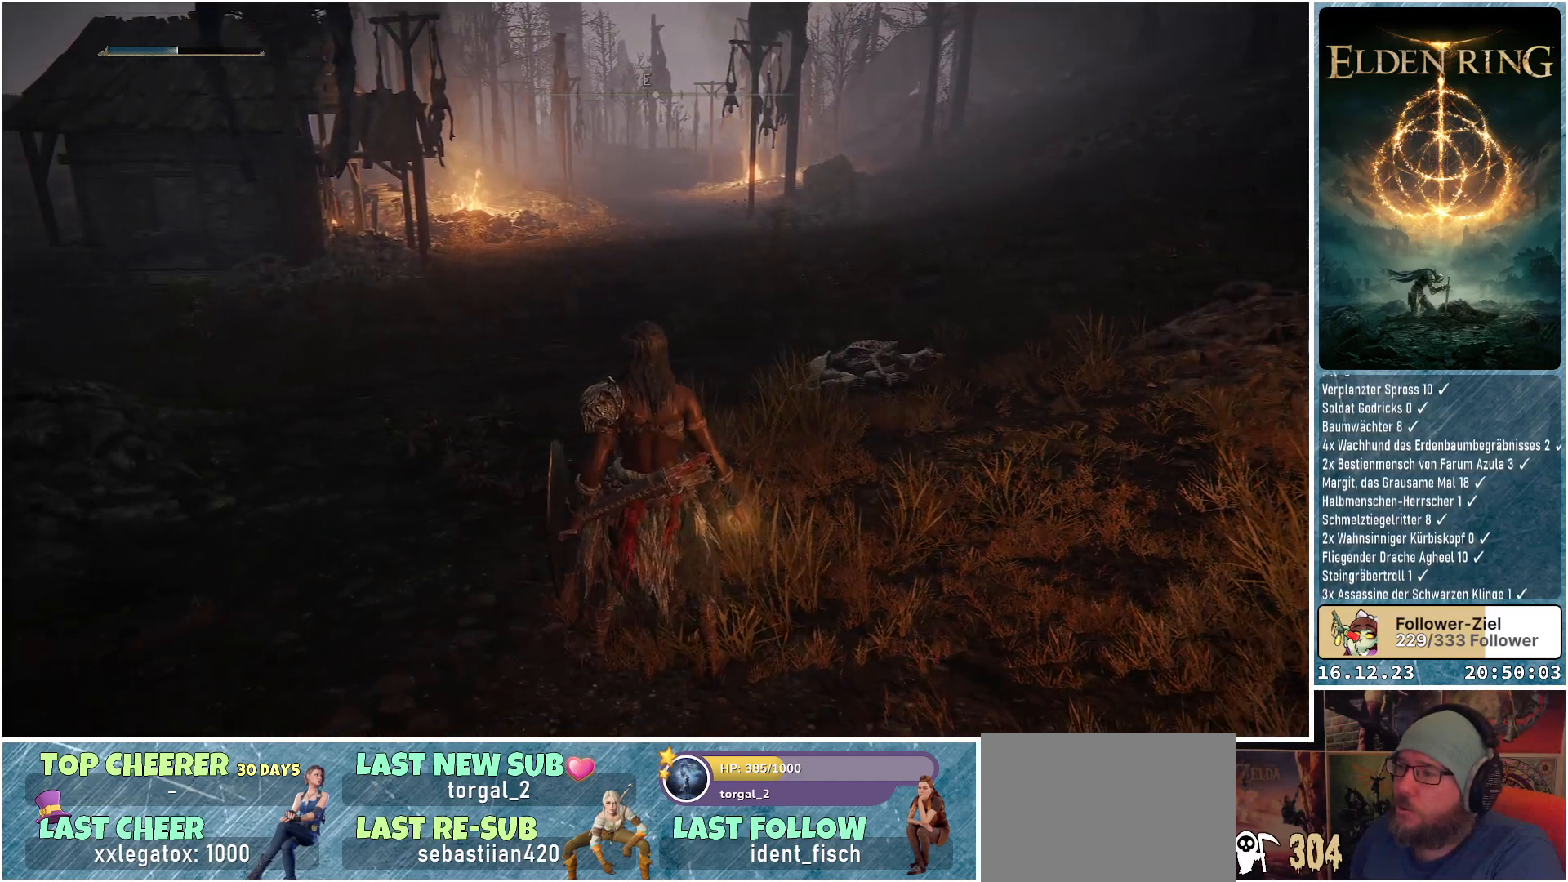
{"buttons": ["Y"], "left_stick": "center", "right_stick": "center", "events": [[467, "Y", "down"]]}
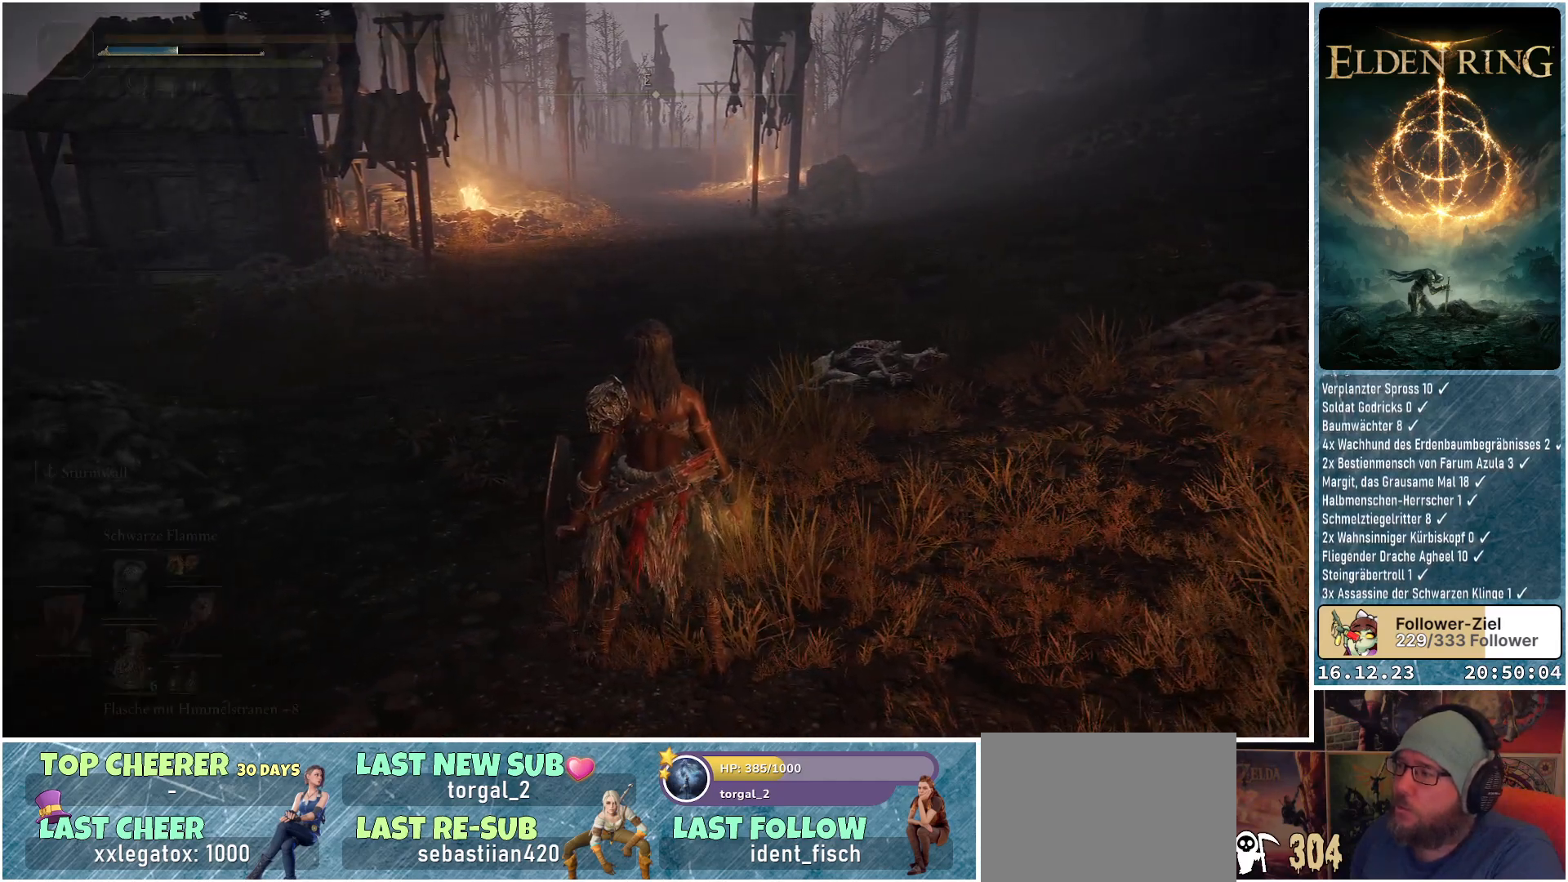
{"buttons": ["Y"], "left_stick": "center", "right_stick": "center", "events": []}
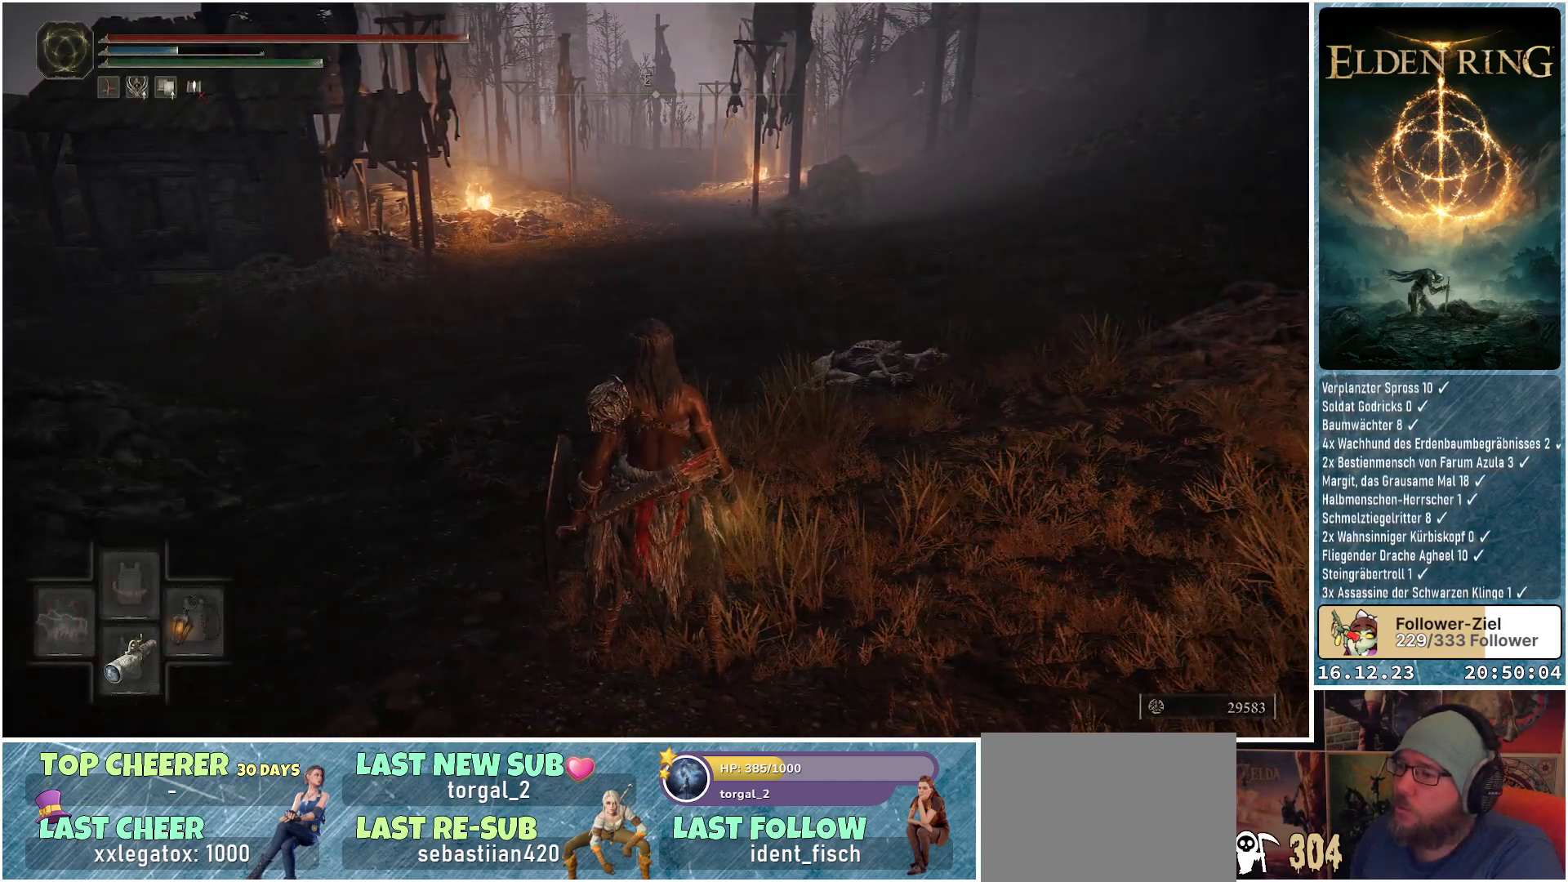
{"buttons": [], "left_stick": "center", "right_stick": "center", "events": [[317, "Y", "up"]]}
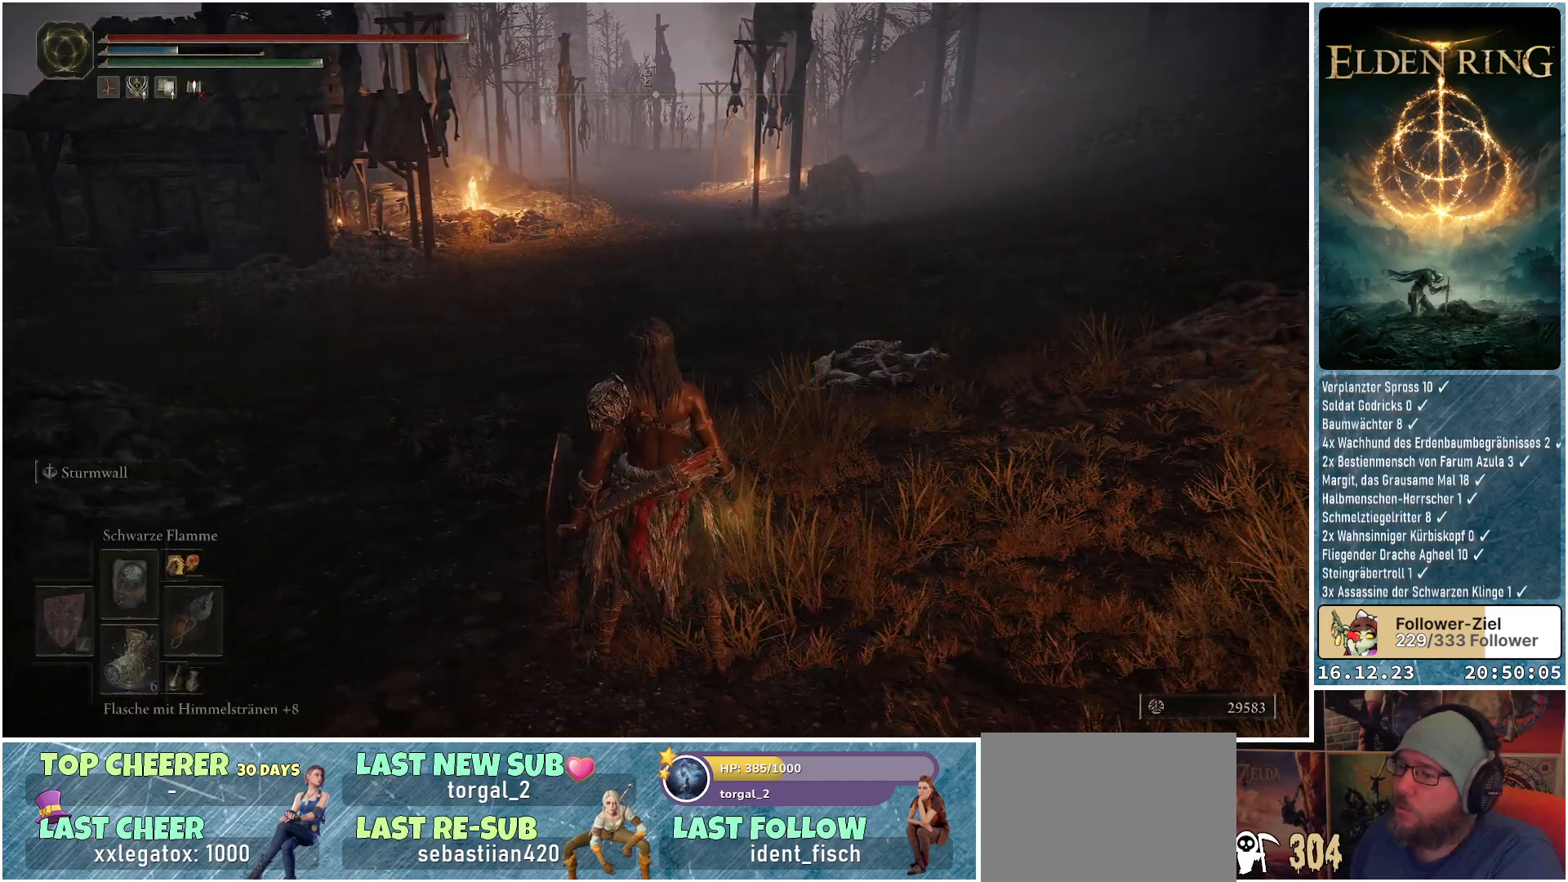
{"buttons": [], "left_stick": "center", "right_stick": "center", "events": [[33, "DPAD_RIGHT", "down"], [167, "DPAD_RIGHT", "up"]]}
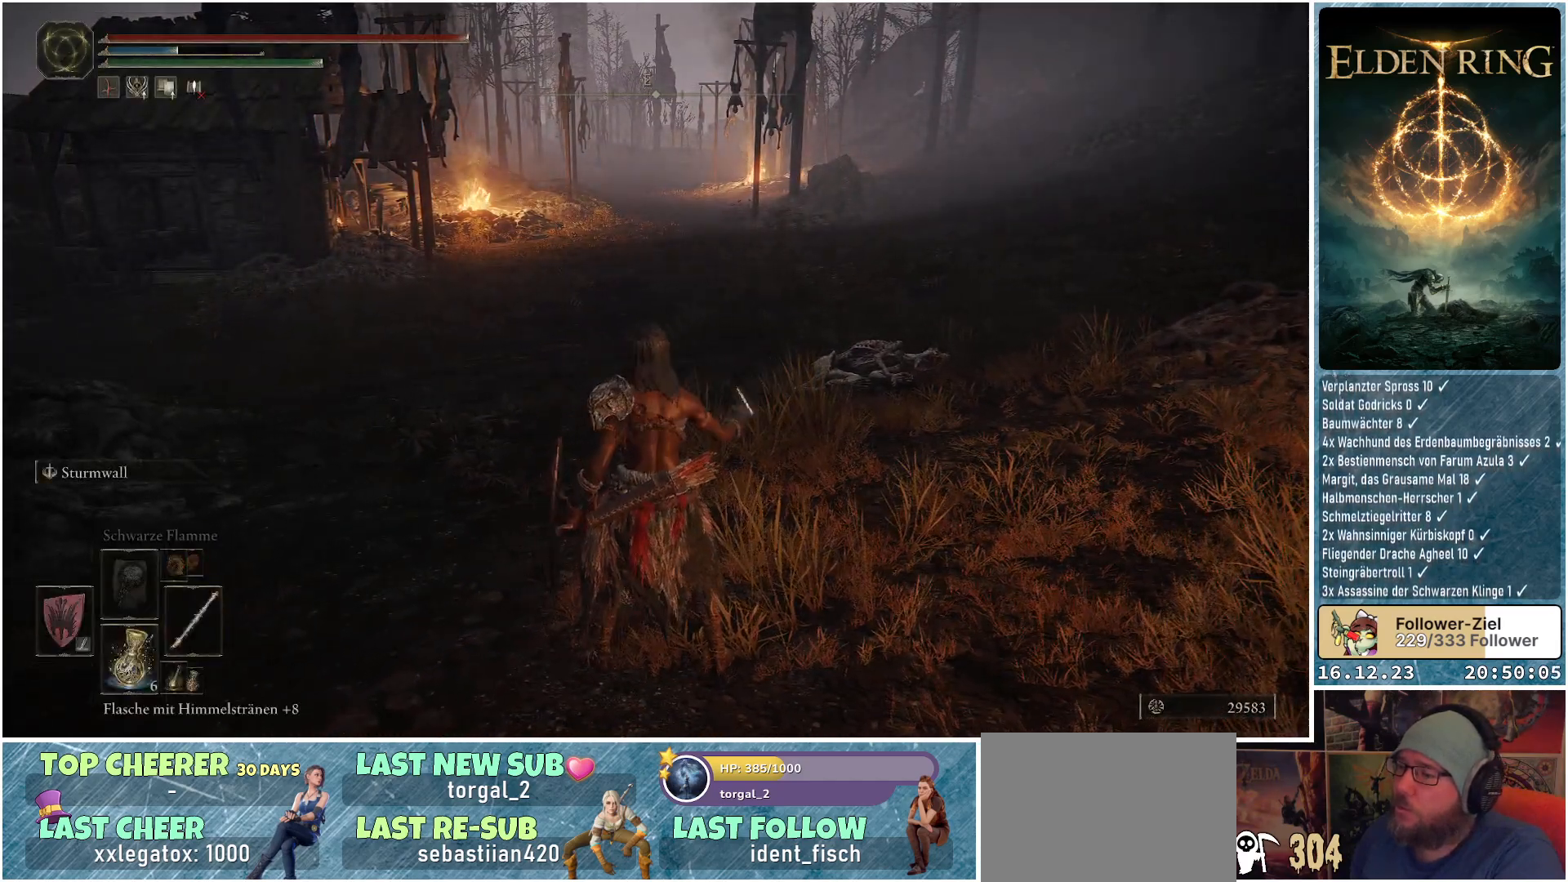
{"buttons": [], "left_stick": "center", "right_stick": "center", "events": []}